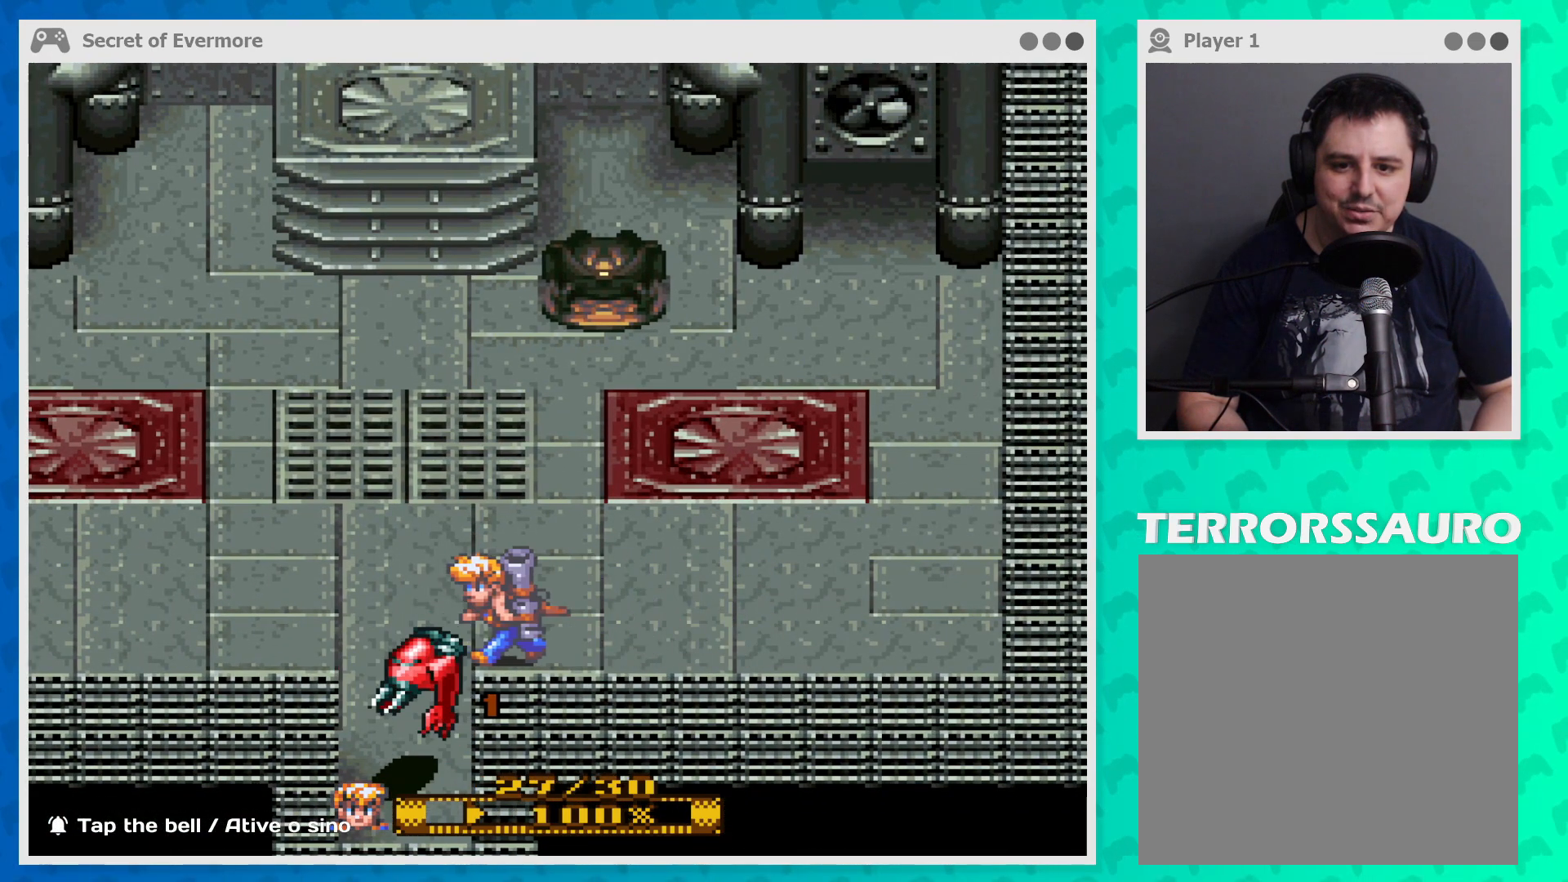
Gameplay with a controller (Xbox layout); each line is a JSON object with the inputs held at the frame after it. "events" lists button and stick changes between this image and that frame as [ms after this image, input, new state], when the widget could be followed in between. Not read: L3 R3 right_stick.
{"buttons": ["B"], "left_stick": "down", "events": [[167, "B", "down"], [167, "left_stick", "down"], [300, "B", "up"], [333, "B", "down"]]}
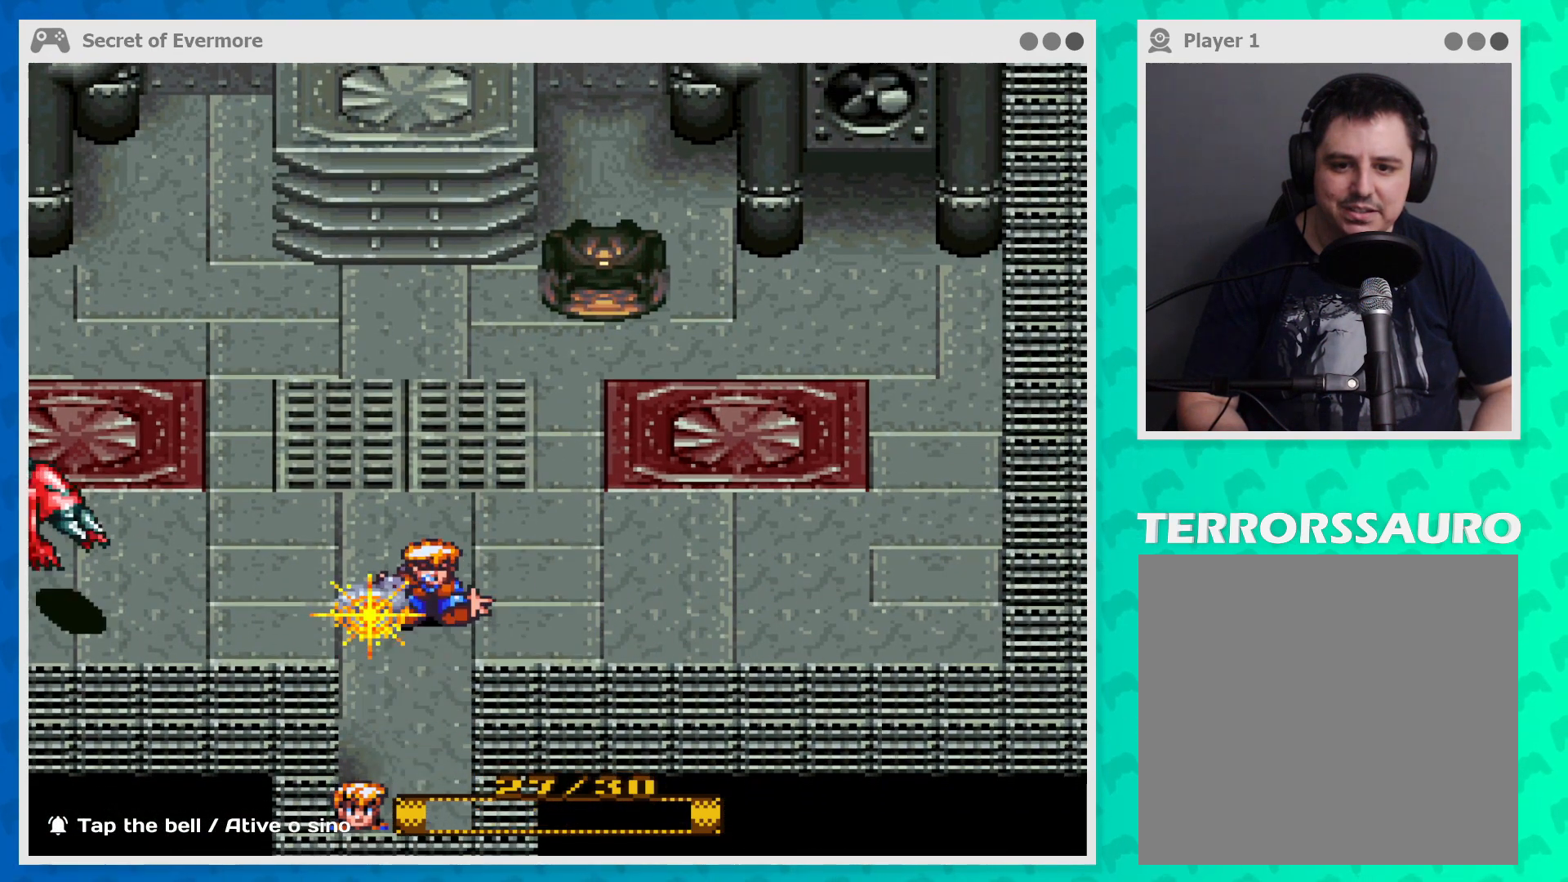
{"buttons": [], "left_stick": "down", "events": [[100, "B", "up"], [200, "B", "down"], [300, "B", "up"], [400, "B", "down"], [467, "B", "up"]]}
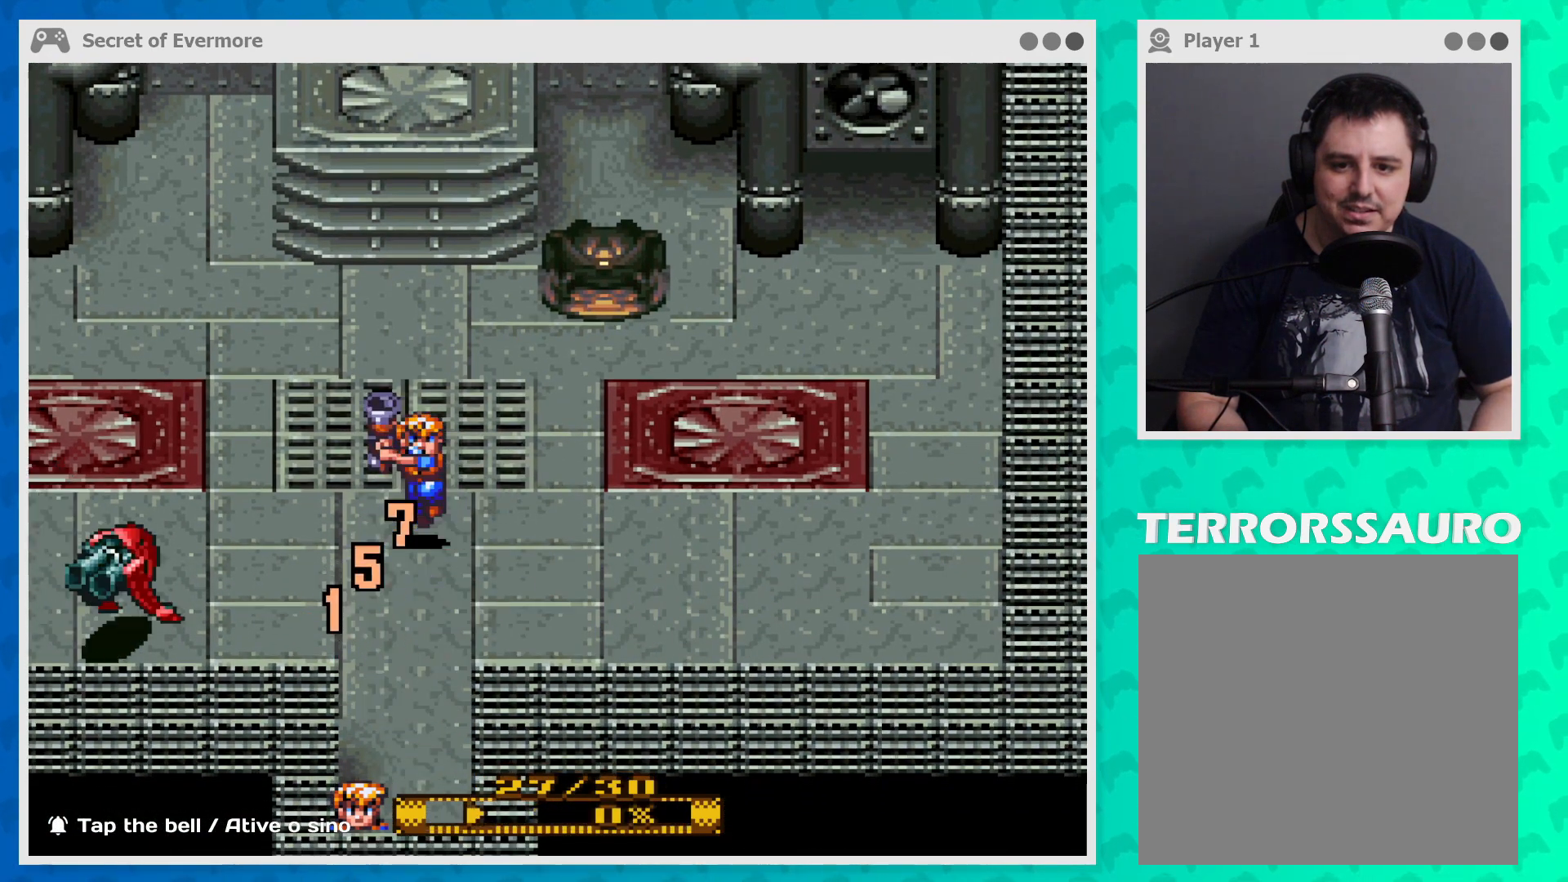
{"buttons": [], "left_stick": "down", "events": [[233, "left_stick", "center"], [367, "left_stick", "down"]]}
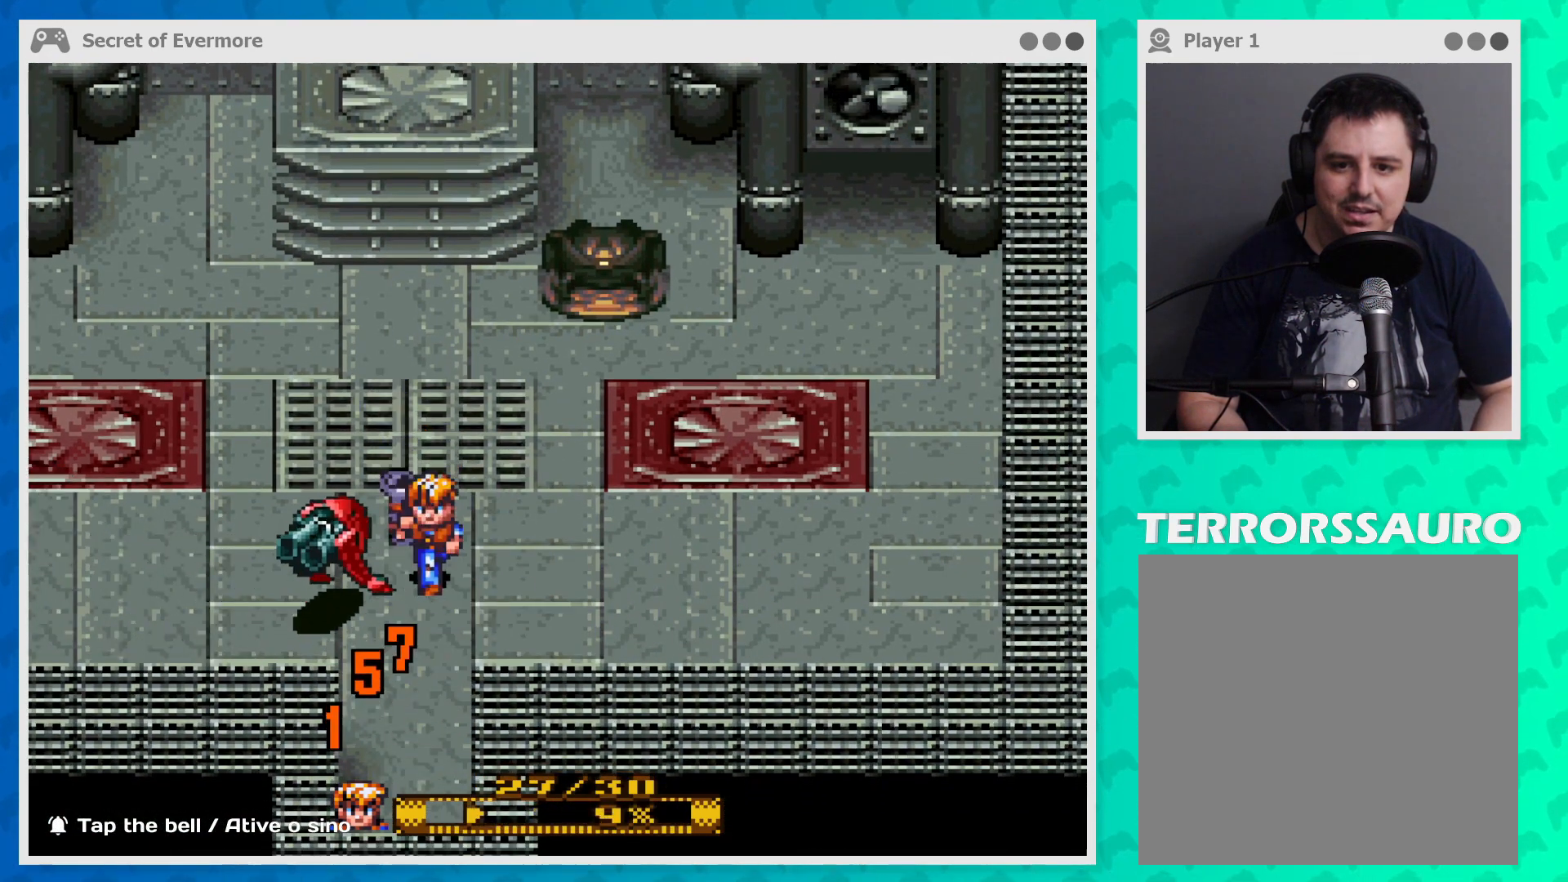
{"buttons": [], "left_stick": "left", "events": [[167, "B", "down"], [167, "left_stick", "left"], [267, "B", "up"], [333, "B", "down"], [467, "B", "up"]]}
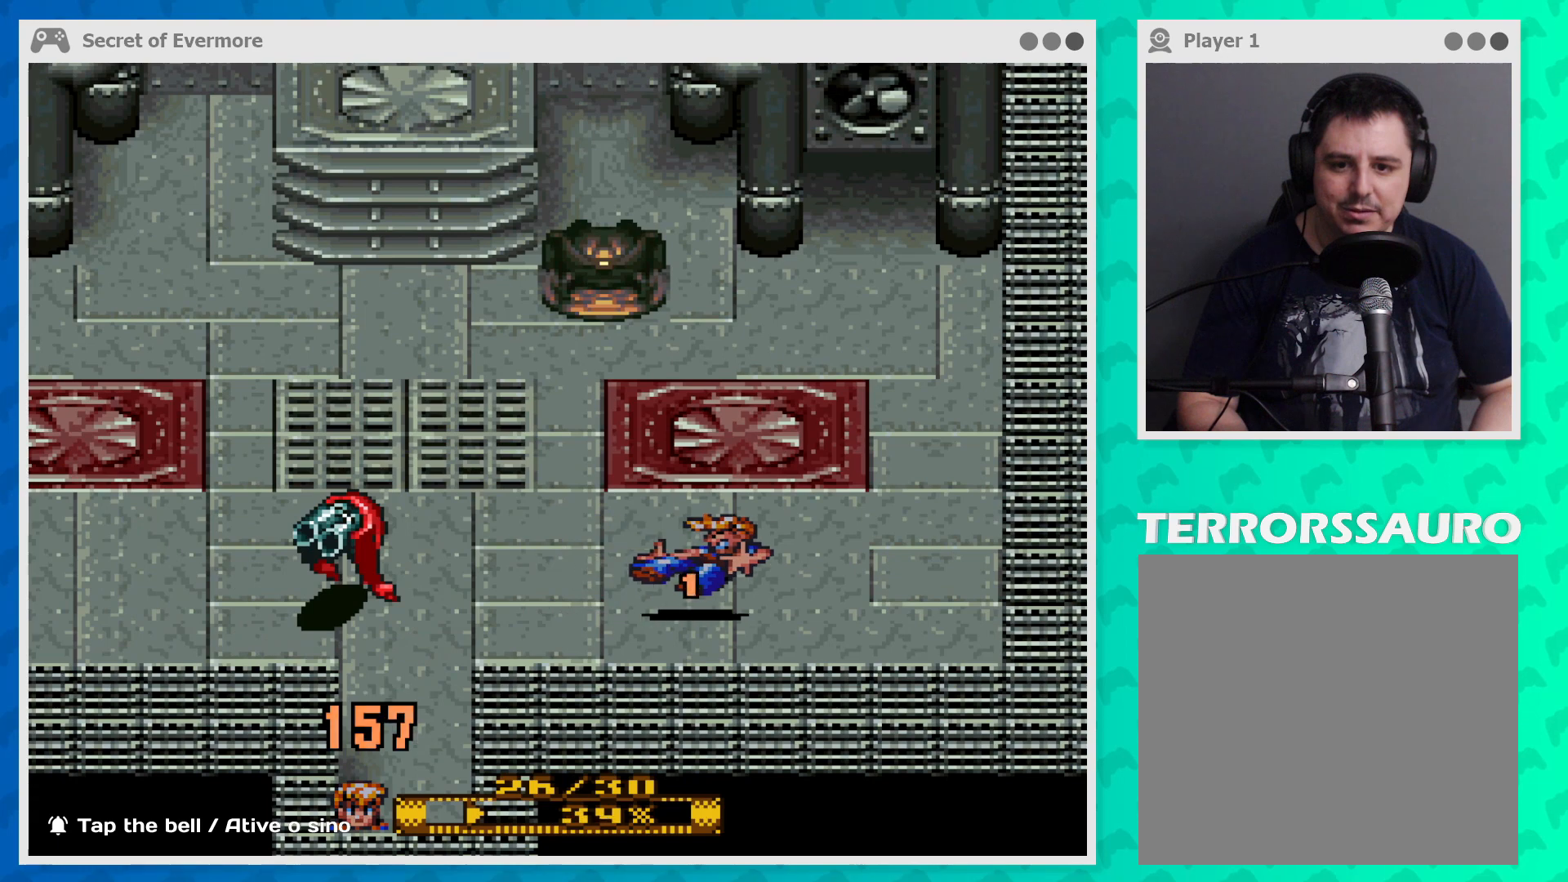
{"buttons": [], "left_stick": "left", "events": [[100, "B", "down"], [200, "B", "up"]]}
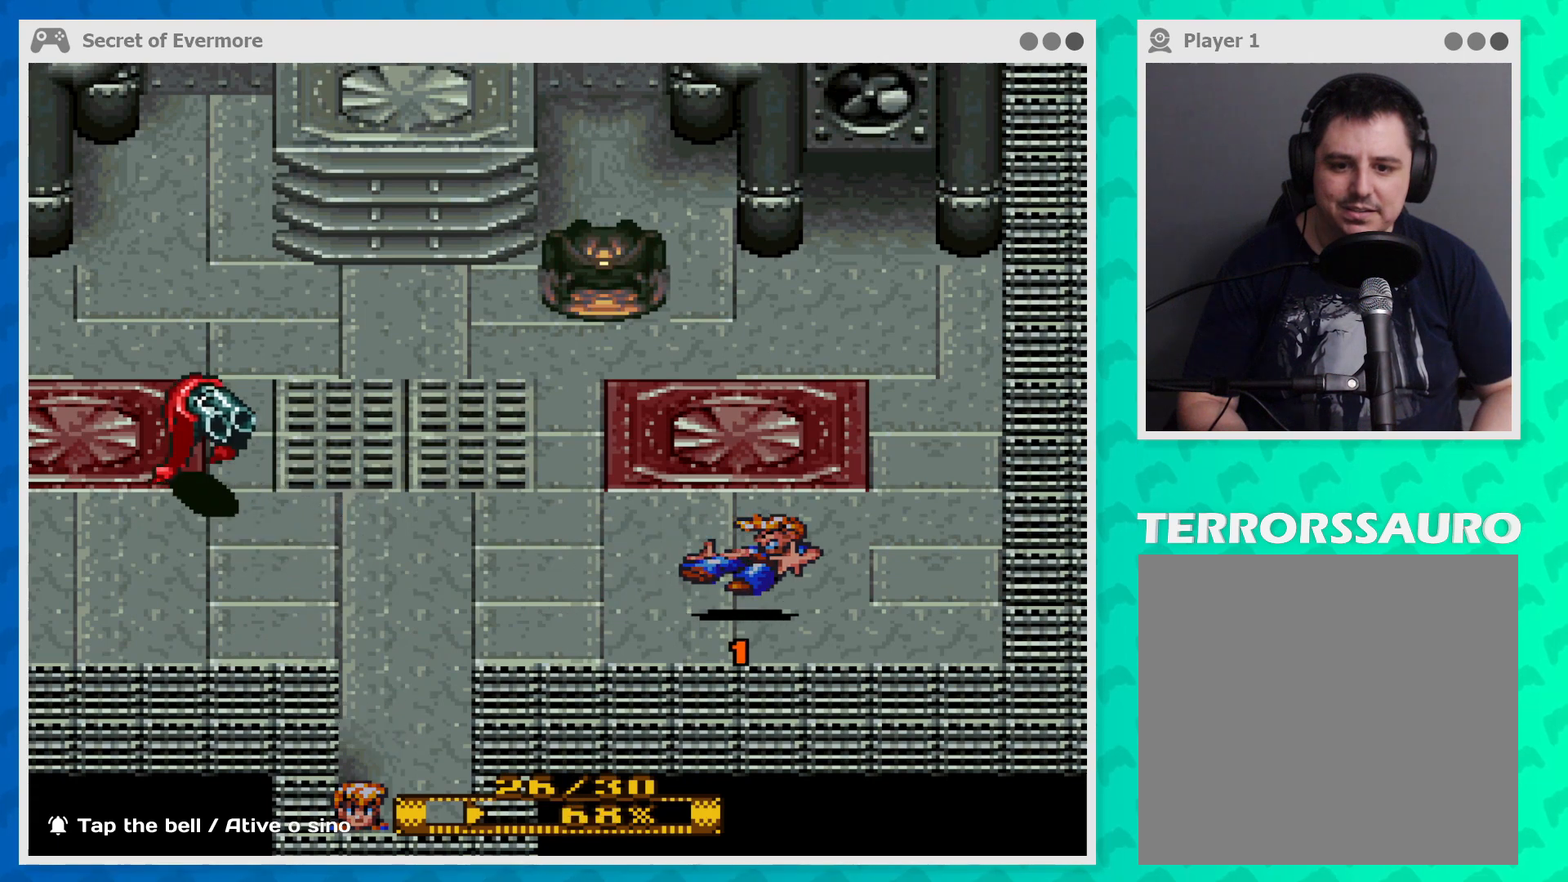
{"buttons": [], "left_stick": "left", "events": []}
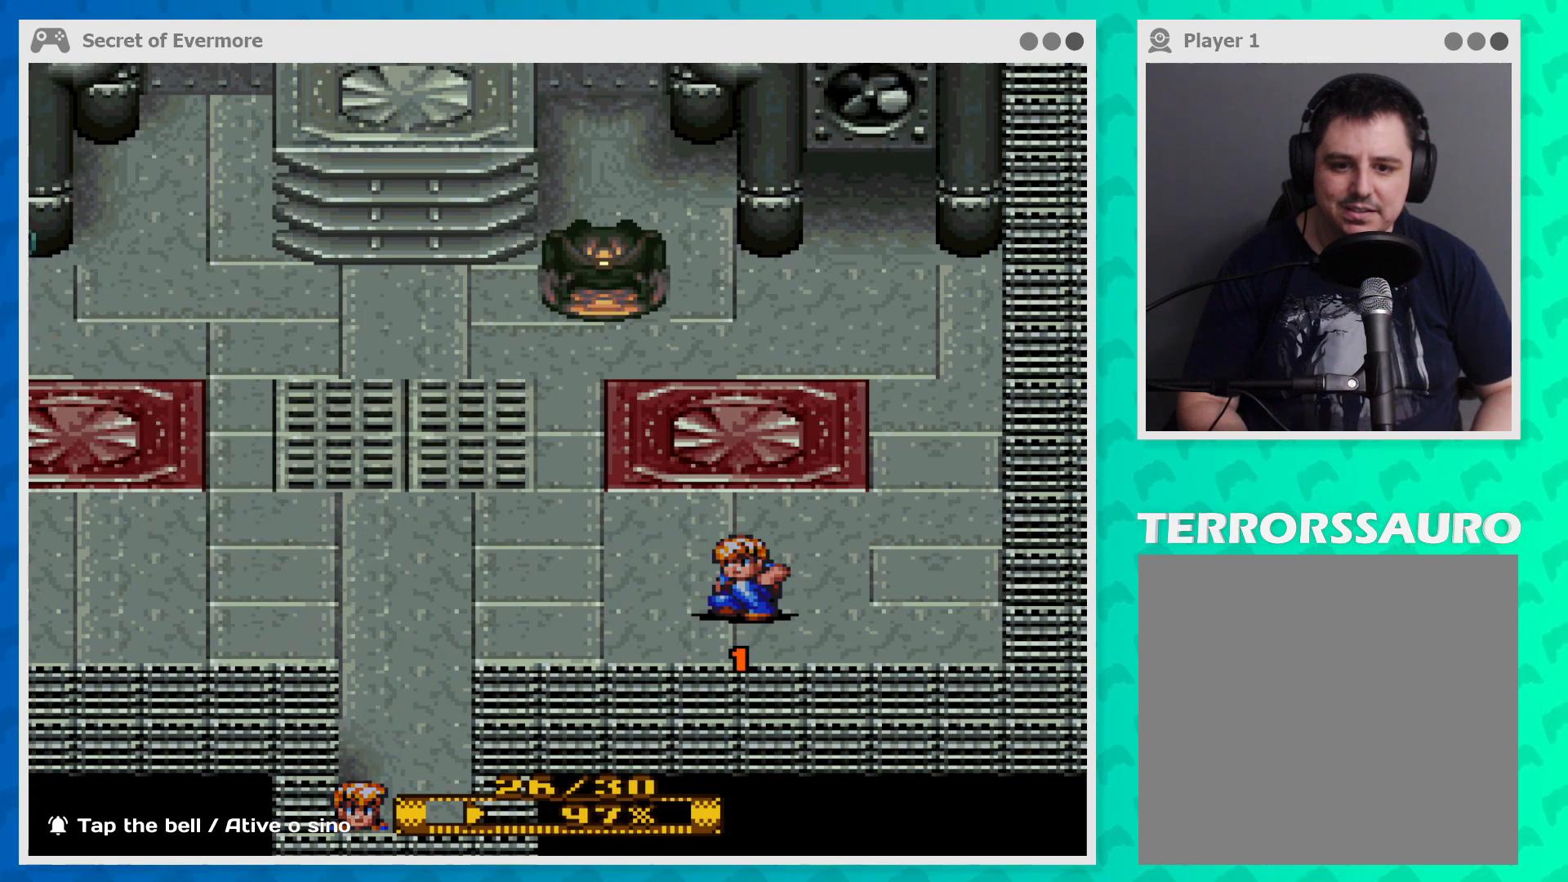
{"buttons": [], "left_stick": "left", "events": []}
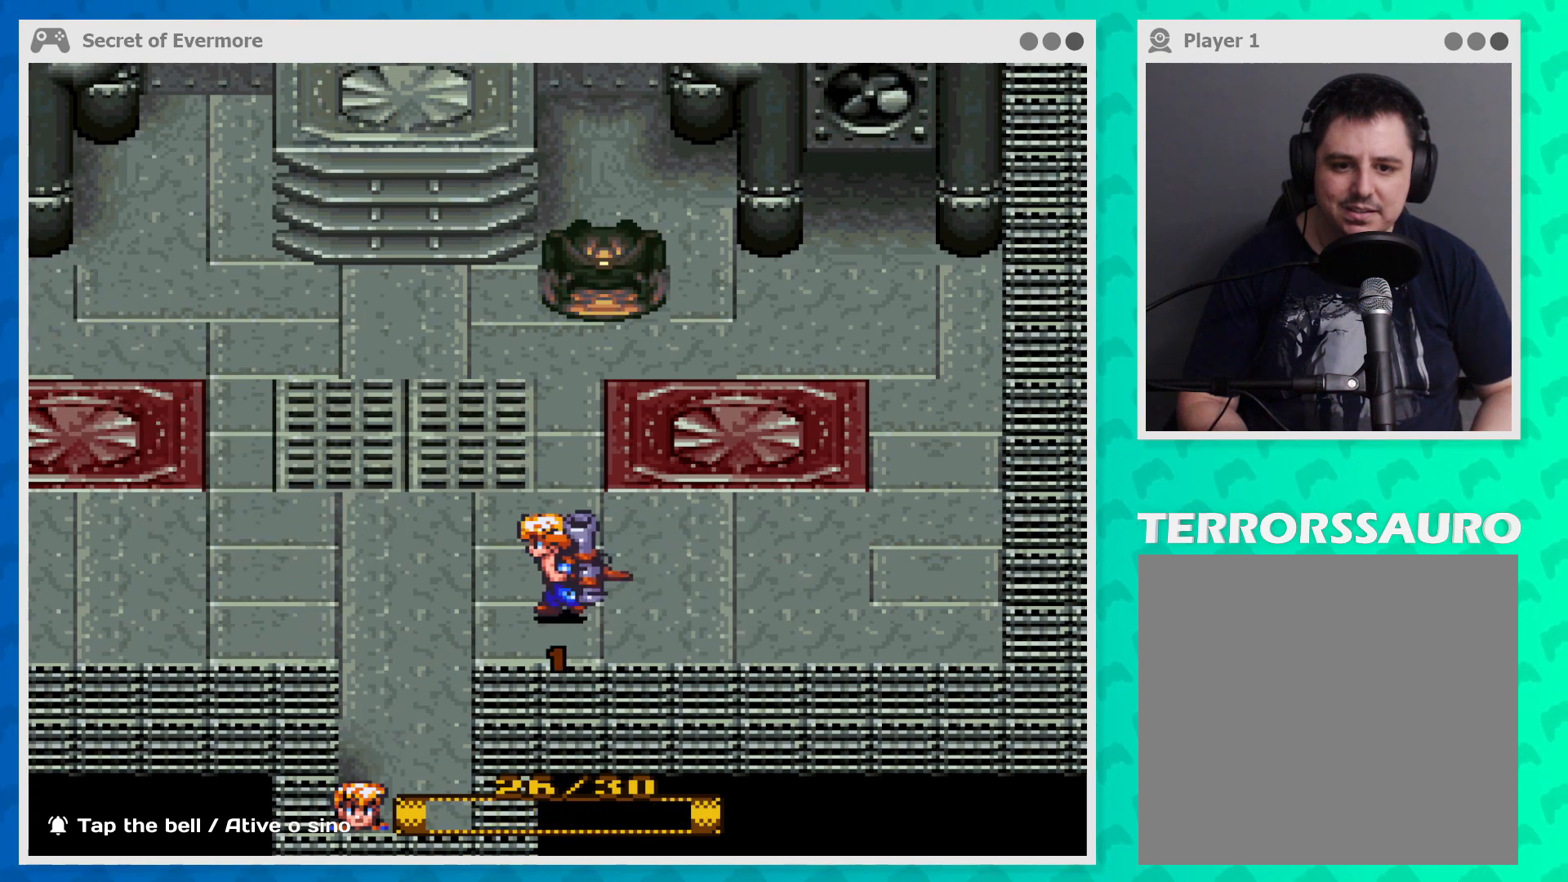
{"buttons": [], "left_stick": "down-left", "events": [[167, "left_stick", "down-left"]]}
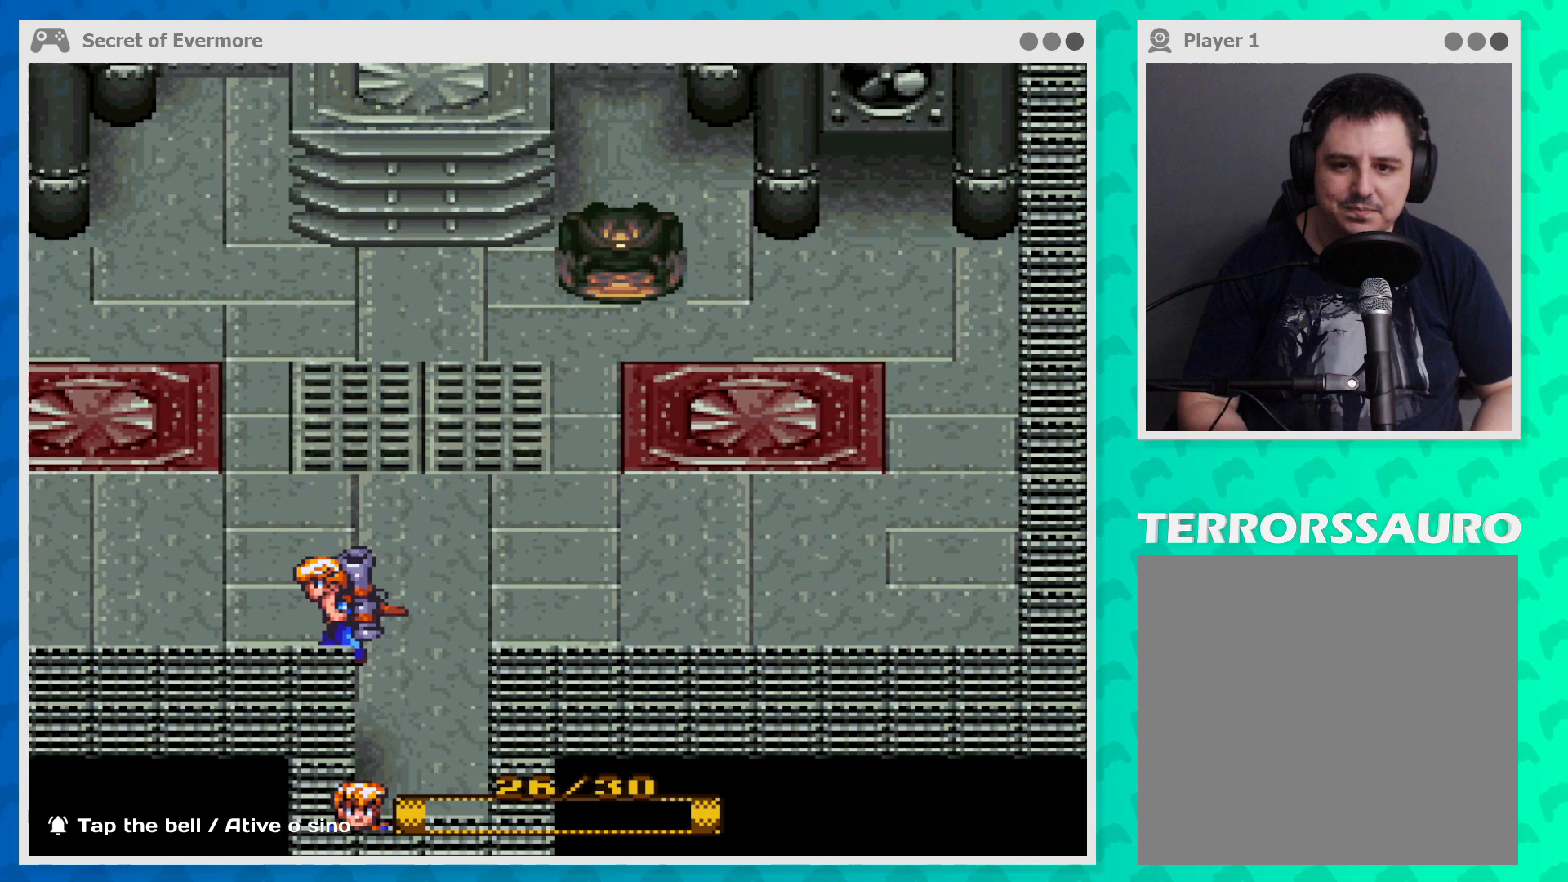
{"buttons": [], "left_stick": "up-left", "events": [[200, "left_stick", "up-left"]]}
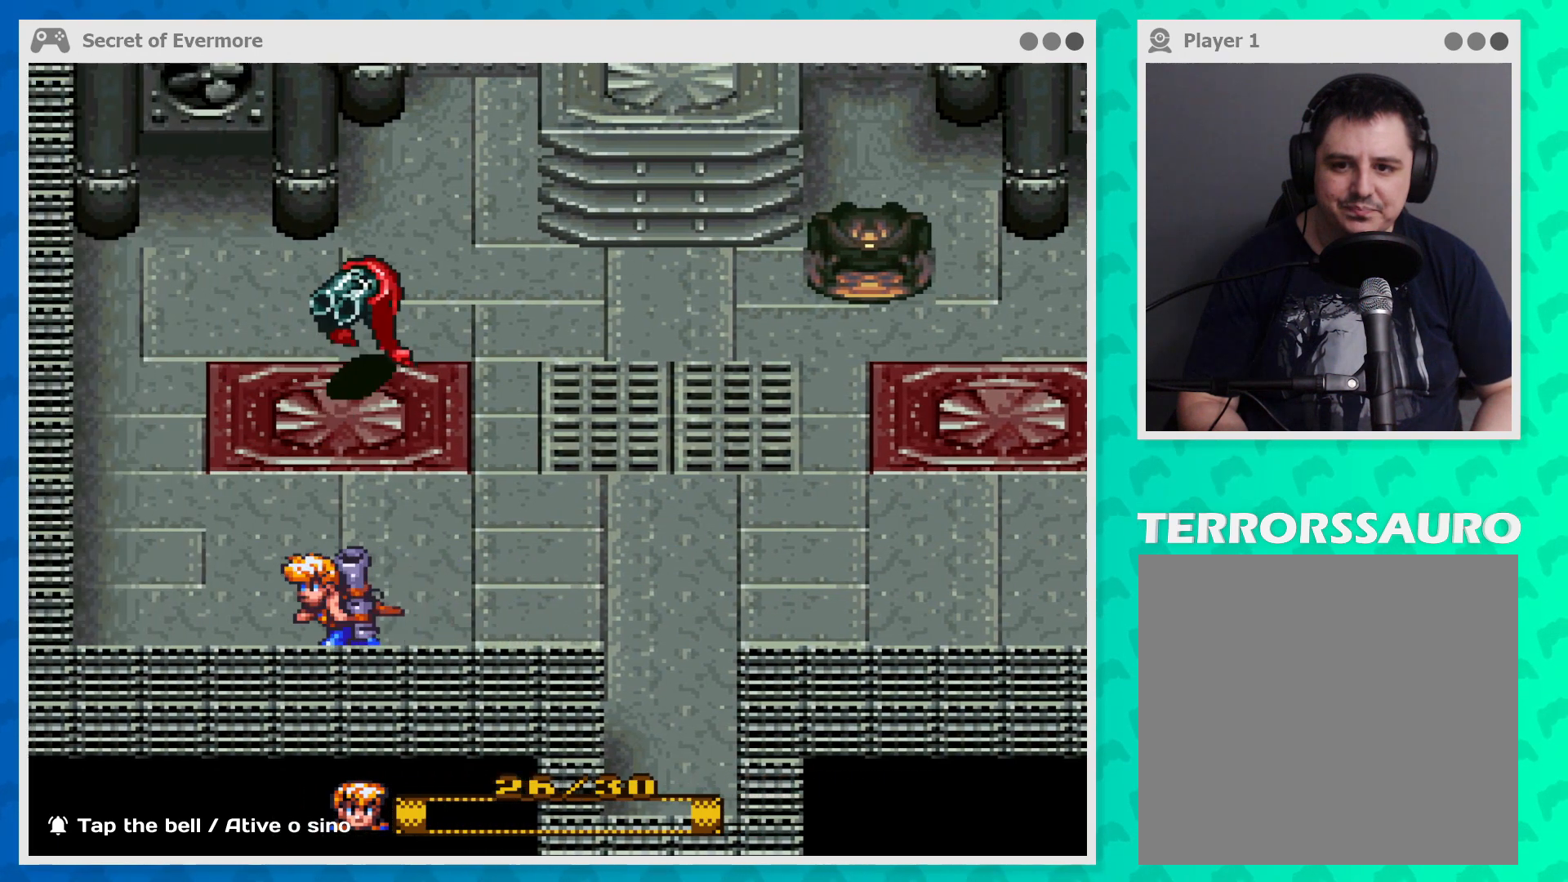
{"buttons": [], "left_stick": "up-right", "events": [[200, "left_stick", "up-right"], [333, "left_stick", "right"], [500, "left_stick", "up-right"]]}
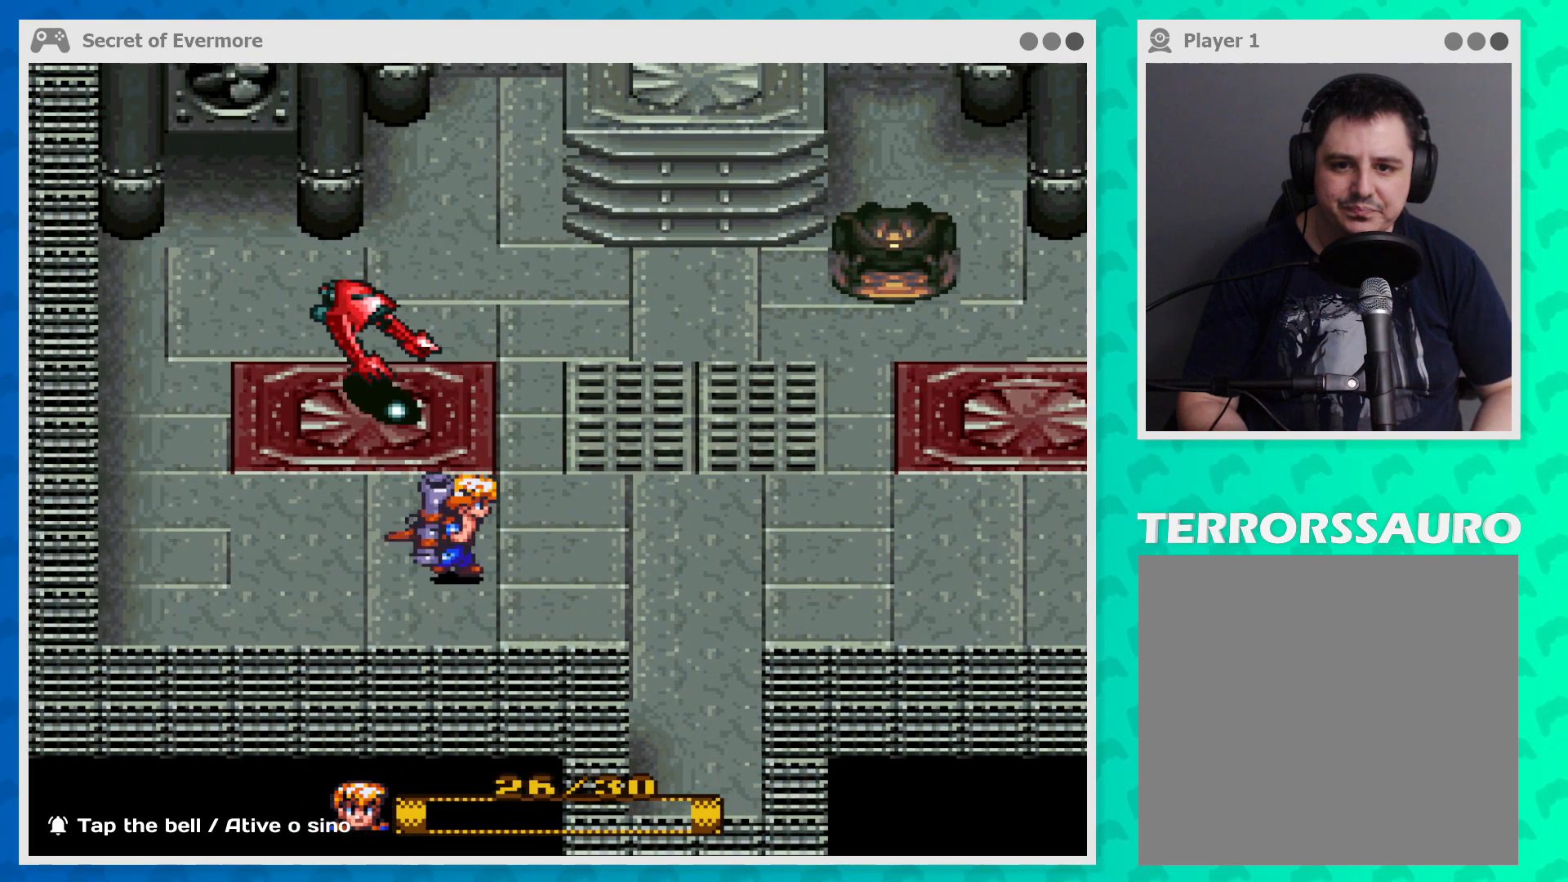
{"buttons": [], "left_stick": "up", "events": [[67, "left_stick", "up"], [233, "B", "down"], [367, "B", "up"]]}
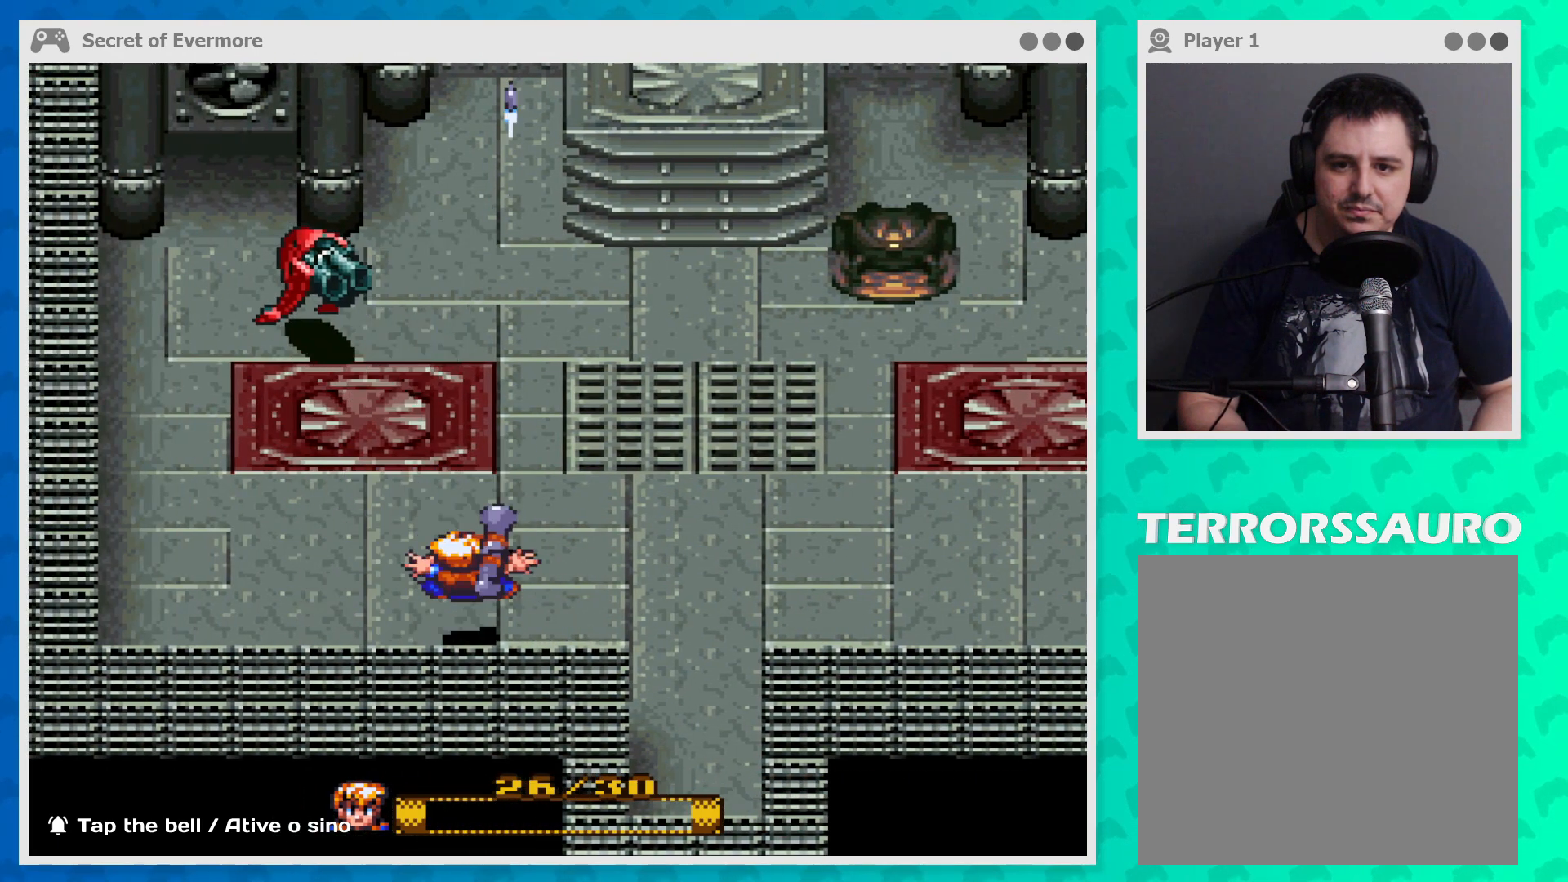
{"buttons": [], "left_stick": "right", "events": [[400, "left_stick", "right"]]}
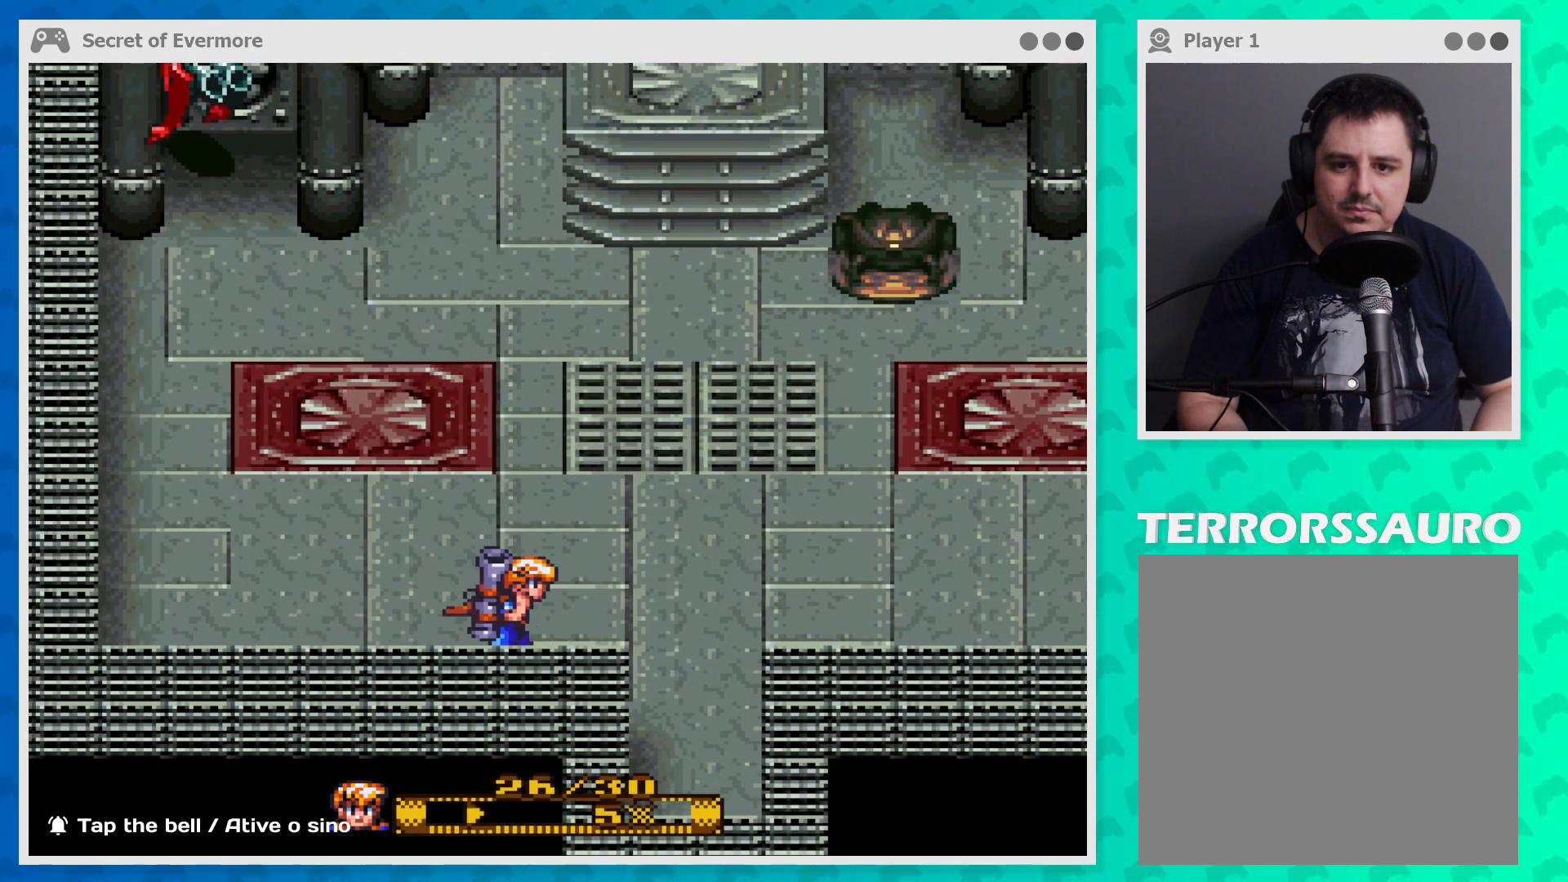
{"buttons": [], "left_stick": "up-right", "events": [[433, "left_stick", "up-right"]]}
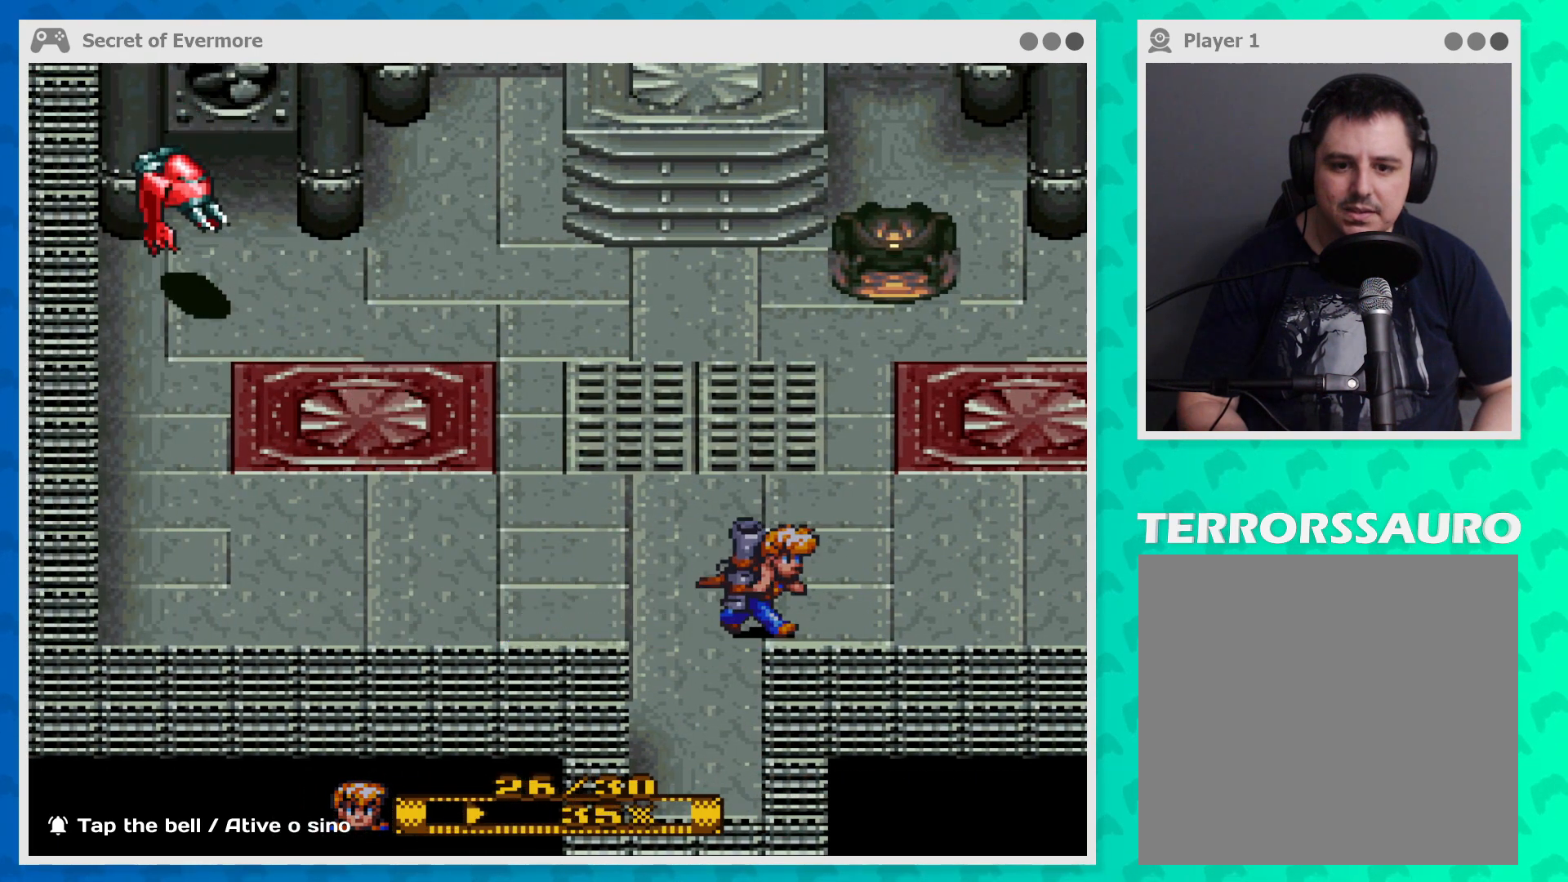
{"buttons": ["B"], "left_stick": "left", "events": [[233, "left_stick", "up"], [333, "left_stick", "up-left"], [433, "B", "down"], [500, "left_stick", "left"]]}
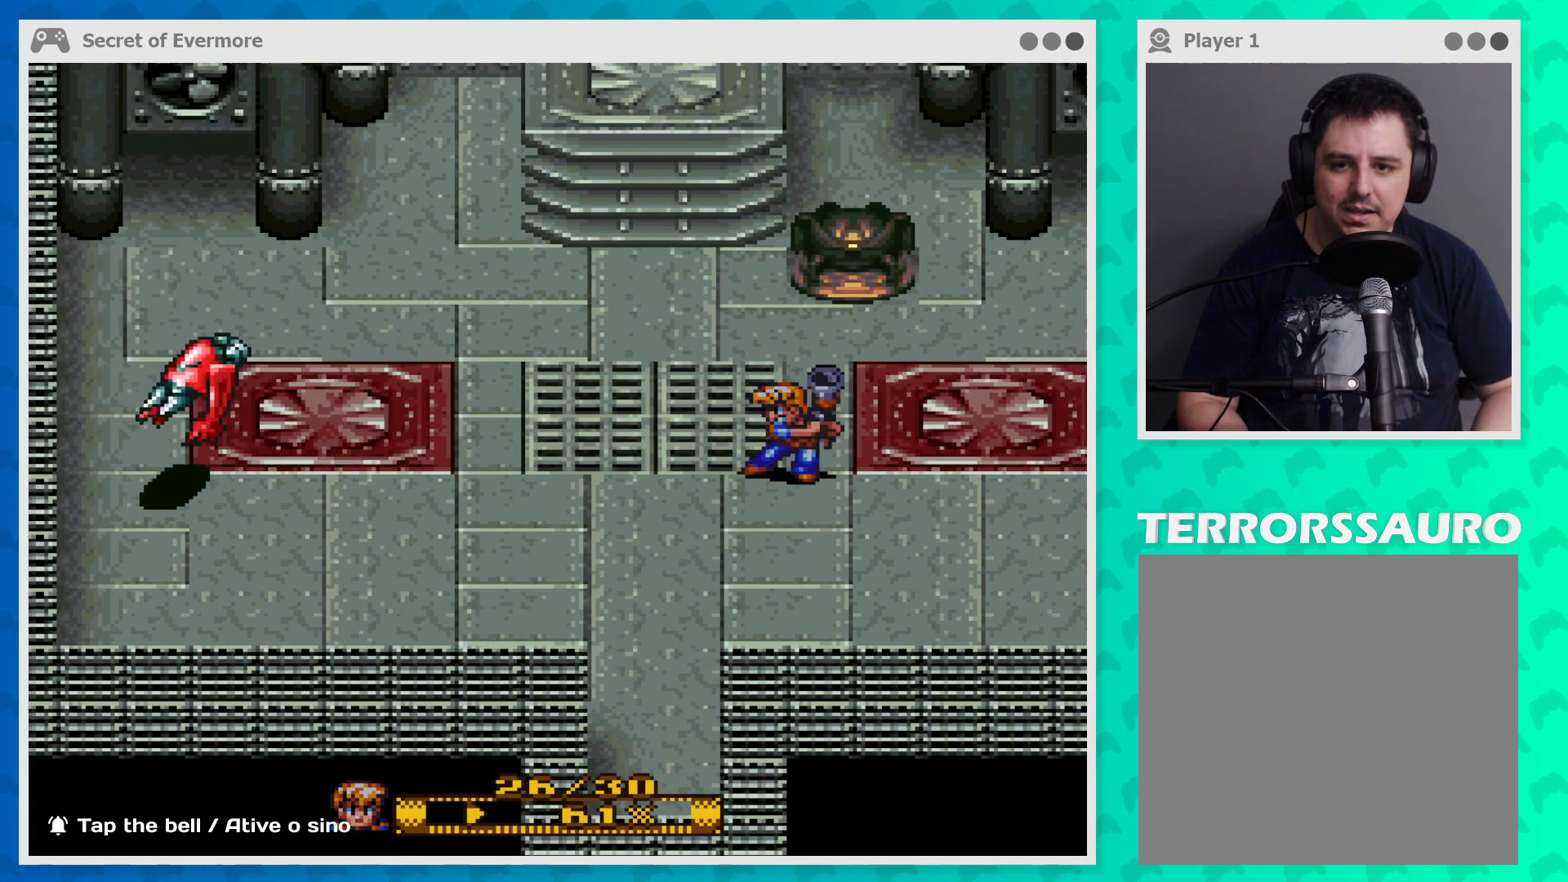
{"buttons": ["B"], "left_stick": "center", "events": [[367, "left_stick", "center"]]}
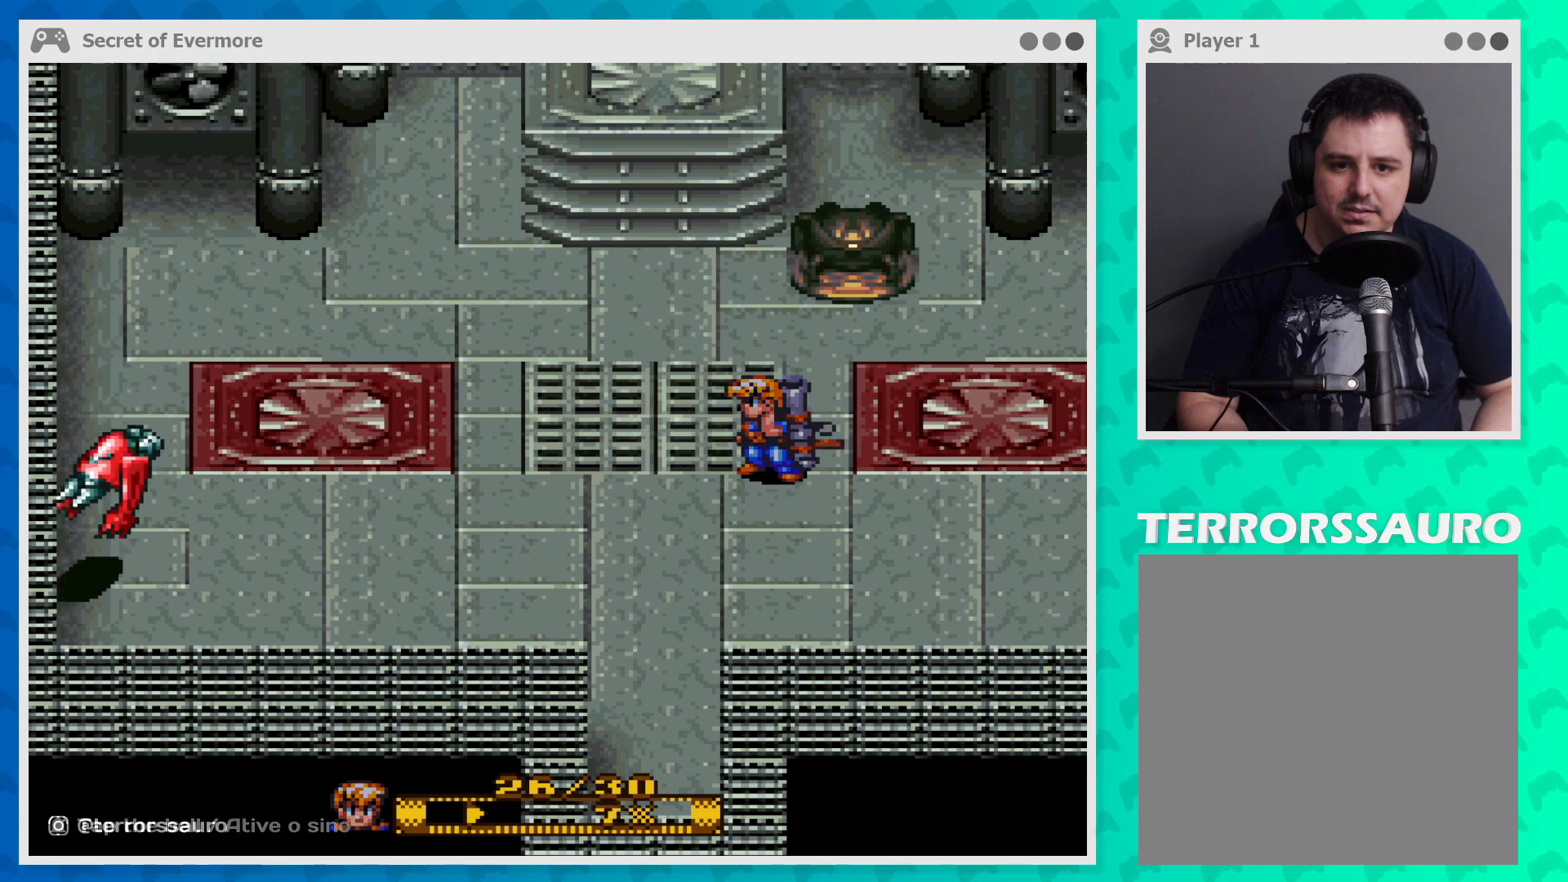
{"buttons": [], "left_stick": "down-right", "events": [[467, "left_stick", "down-right"], [500, "B", "up"]]}
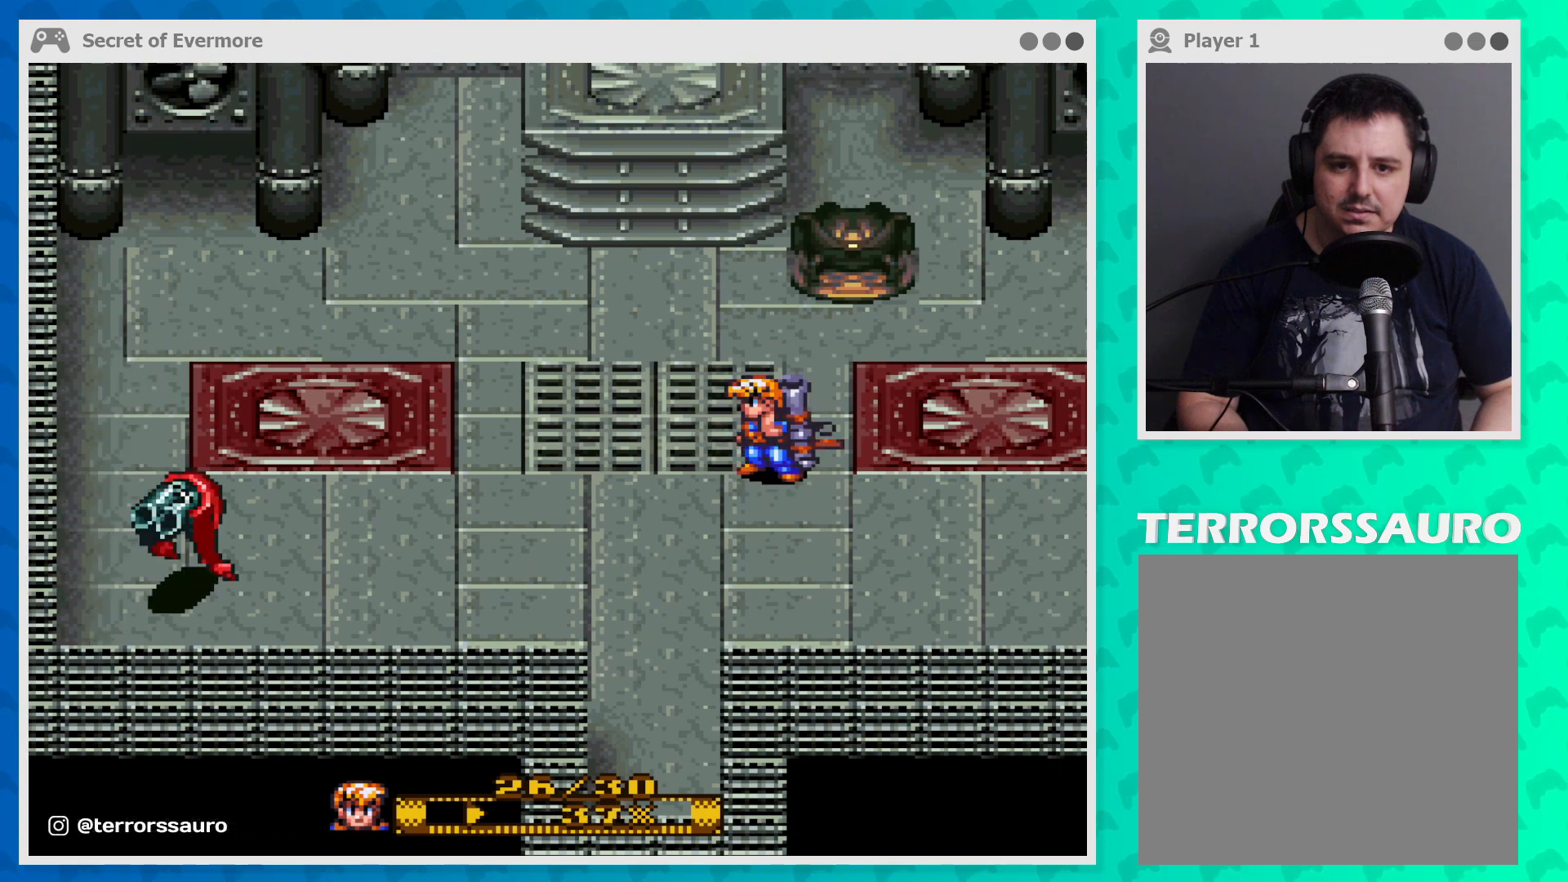
{"buttons": [], "left_stick": "up-left", "events": [[200, "left_stick", "down-left"], [333, "left_stick", "up-left"]]}
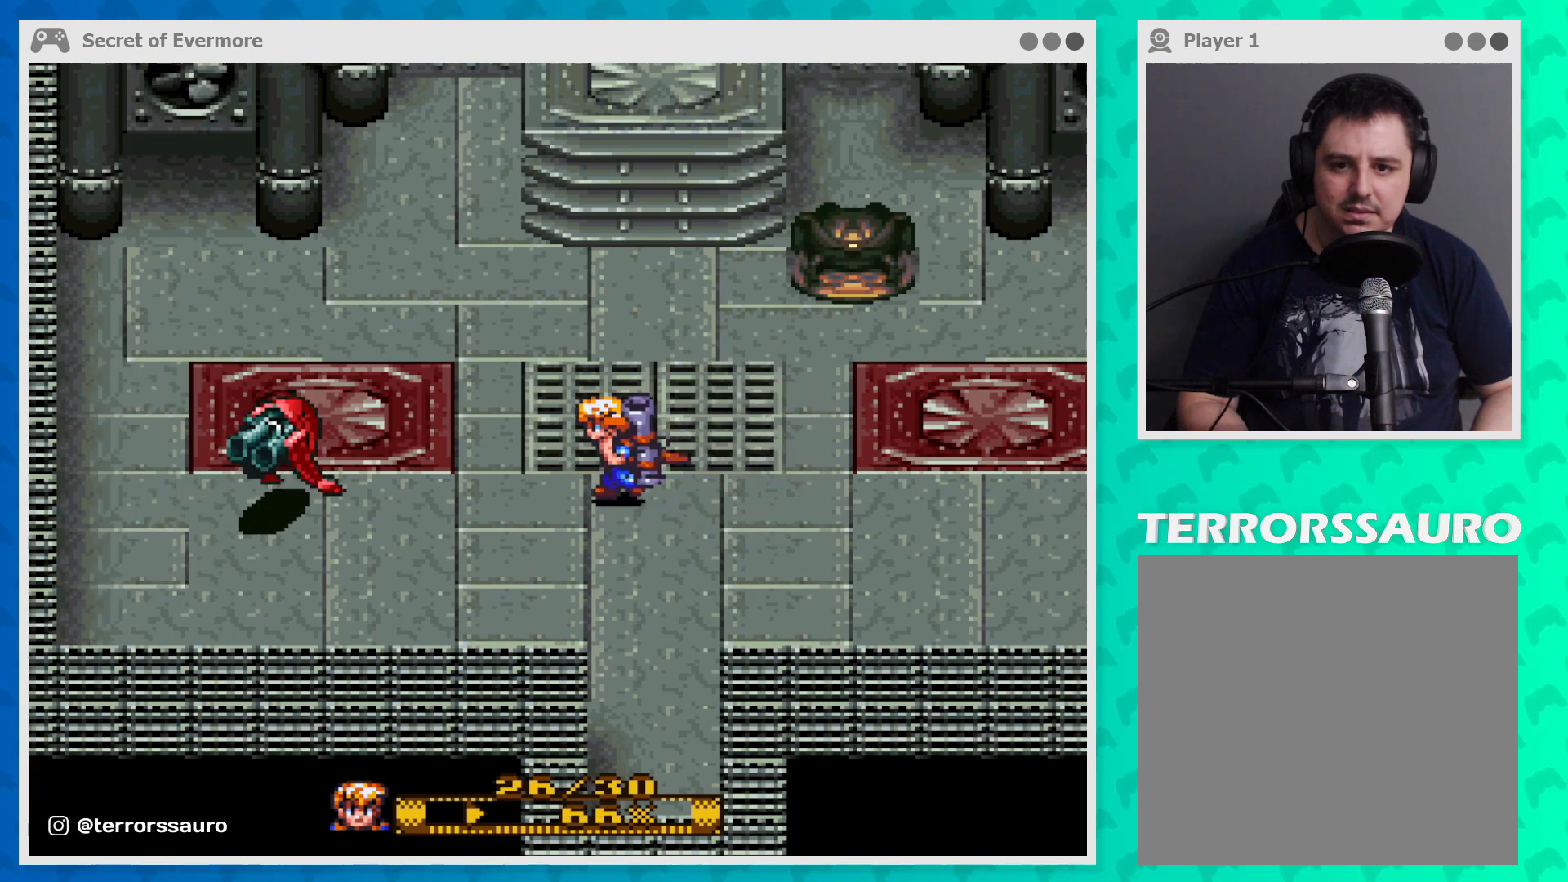
{"buttons": [], "left_stick": "left", "events": [[267, "left_stick", "left"]]}
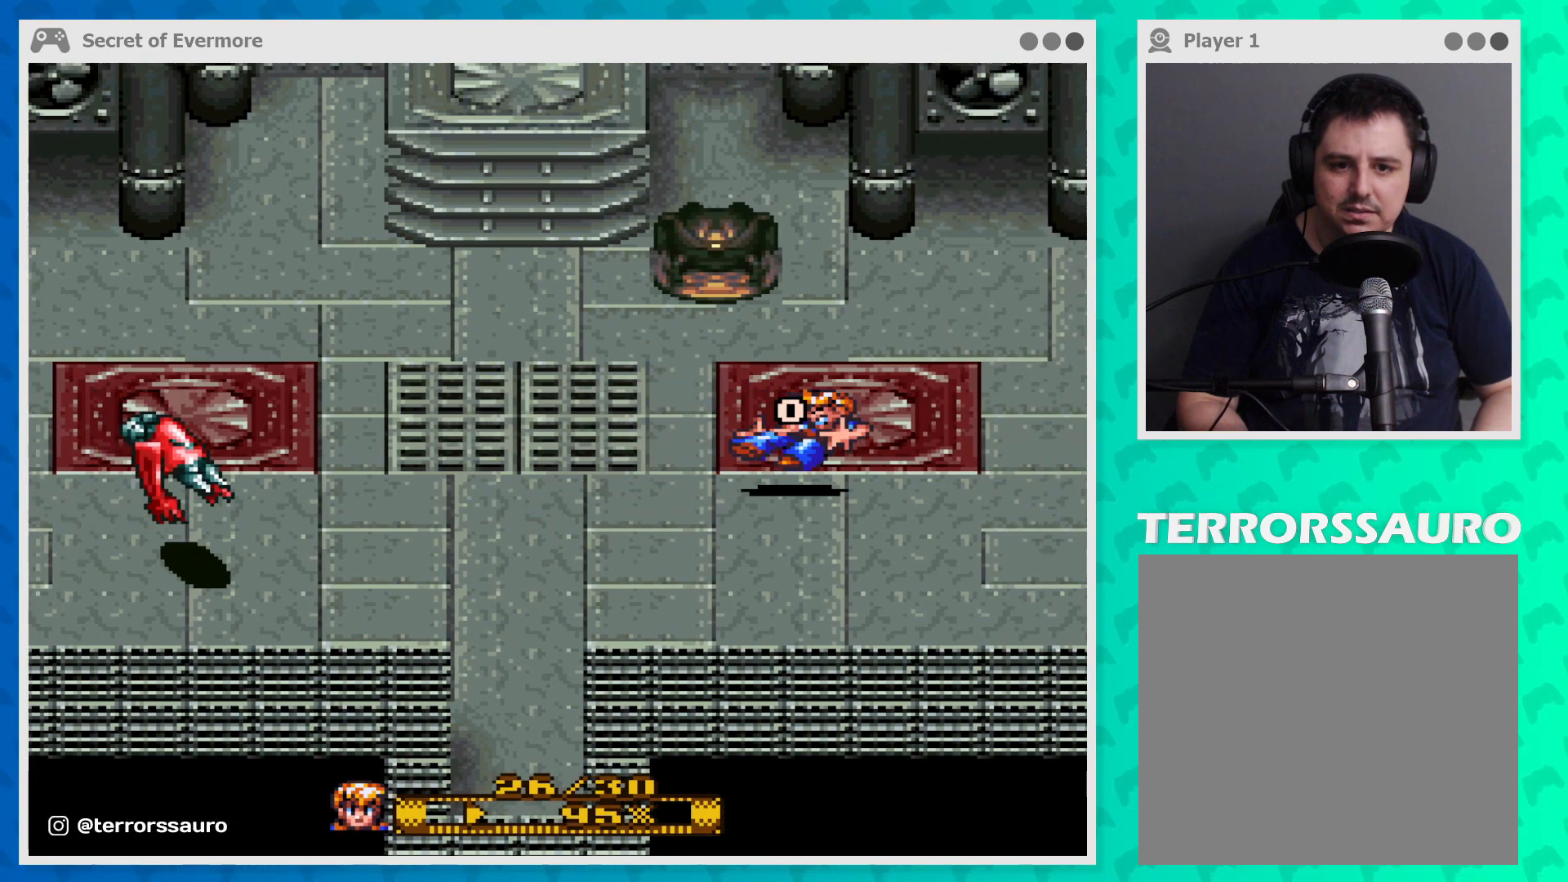
{"buttons": [], "left_stick": "down", "events": [[67, "B", "down"], [100, "left_stick", "down-left"], [200, "B", "up"], [267, "B", "down"], [433, "left_stick", "down"], [467, "B", "up"]]}
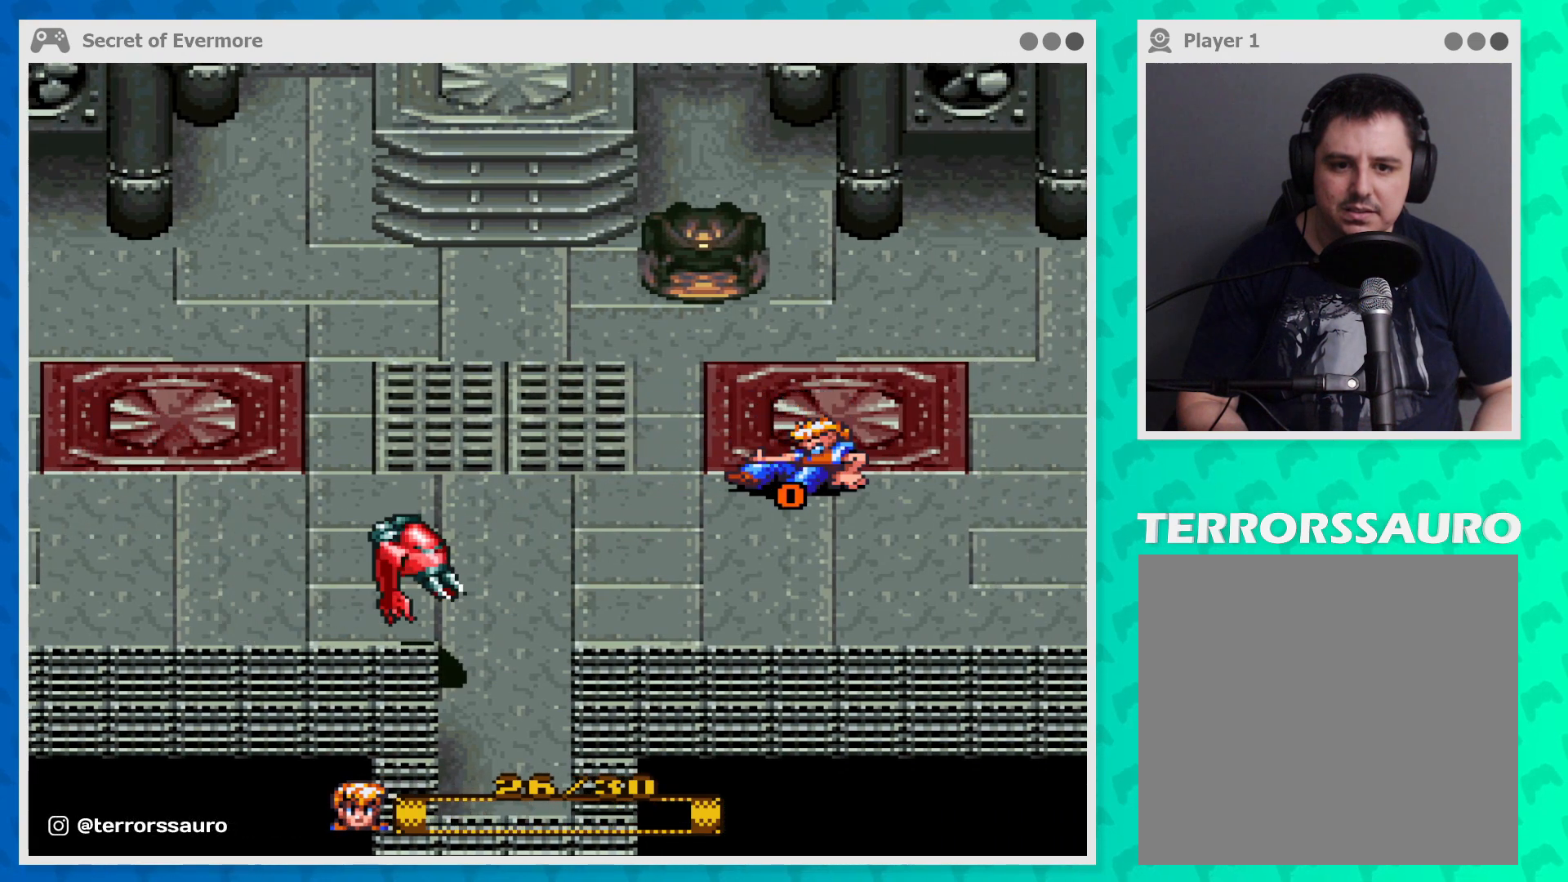
{"buttons": [], "left_stick": "down", "events": [[100, "B", "down"], [267, "B", "up"]]}
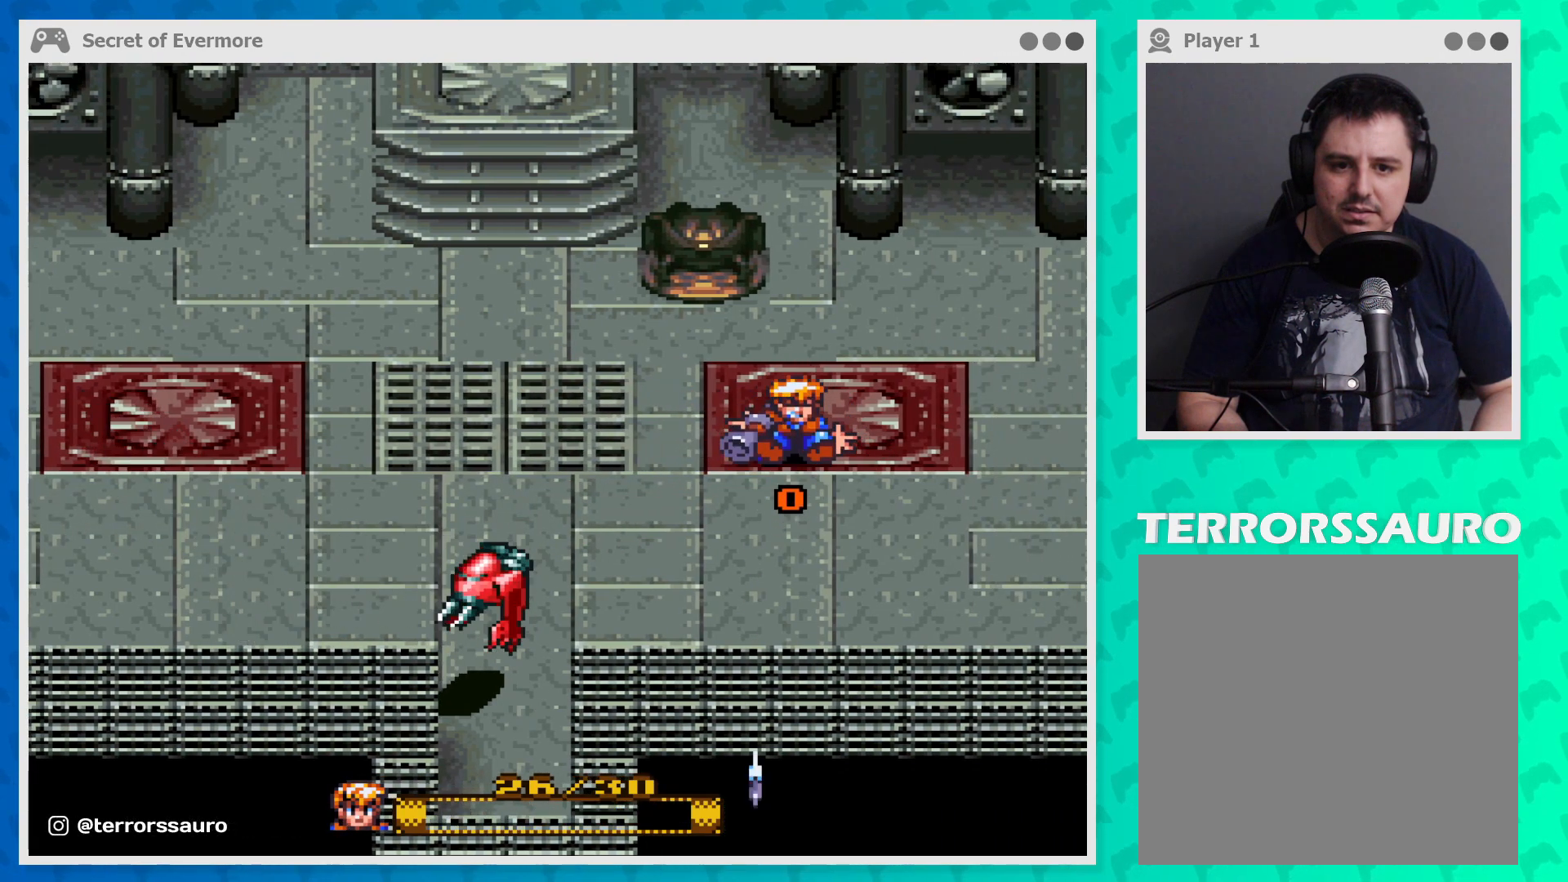
{"buttons": [], "left_stick": "down-left", "events": [[67, "left_stick", "down-left"]]}
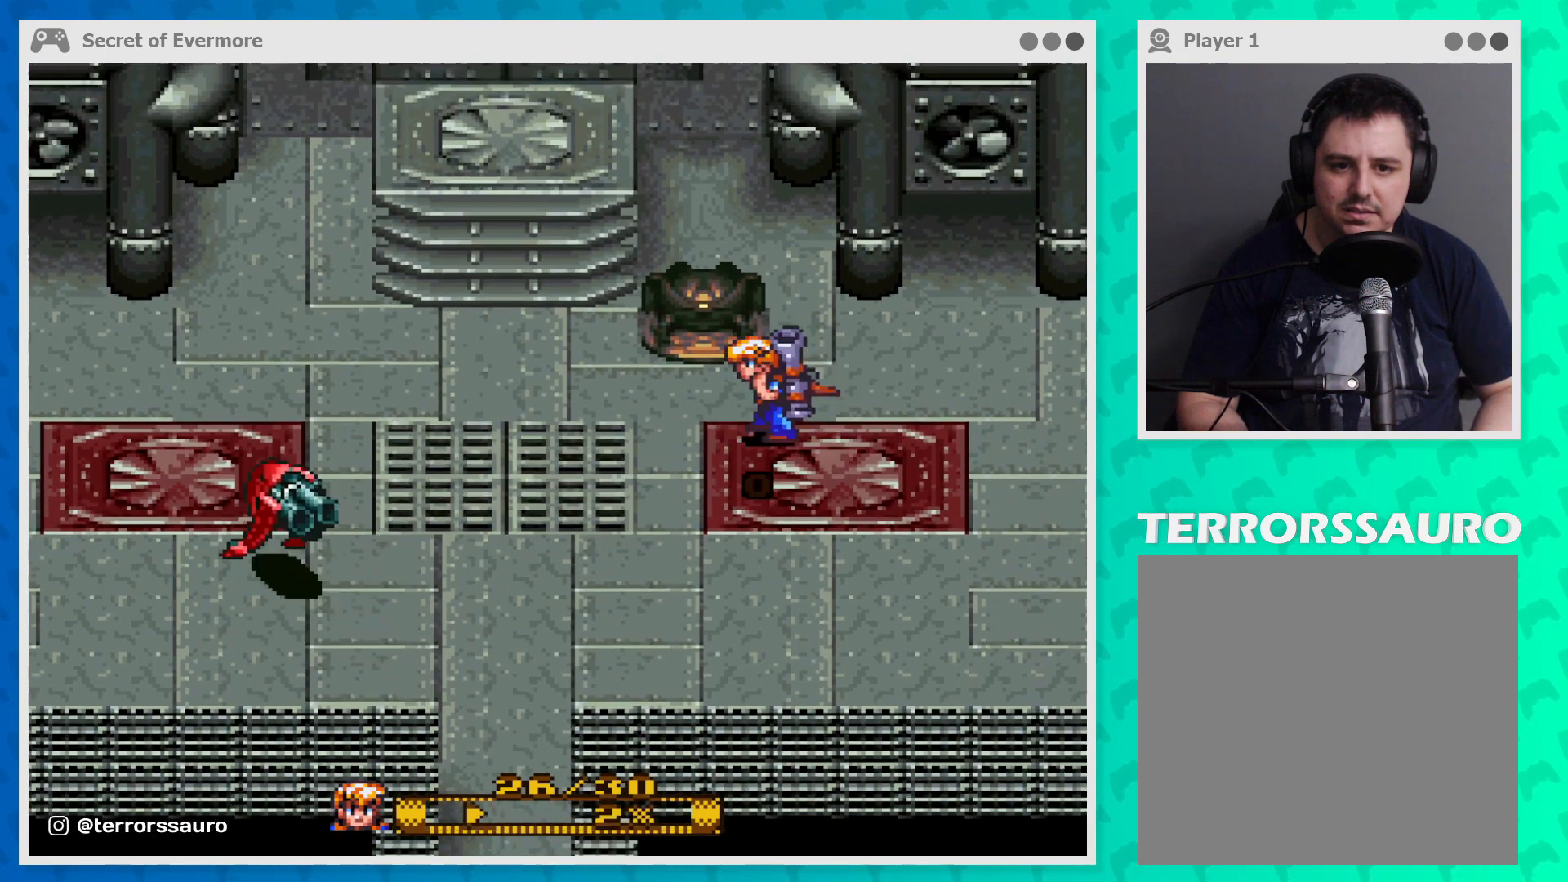
{"buttons": [], "left_stick": "down-left", "events": [[100, "left_stick", "down"], [367, "left_stick", "down-left"]]}
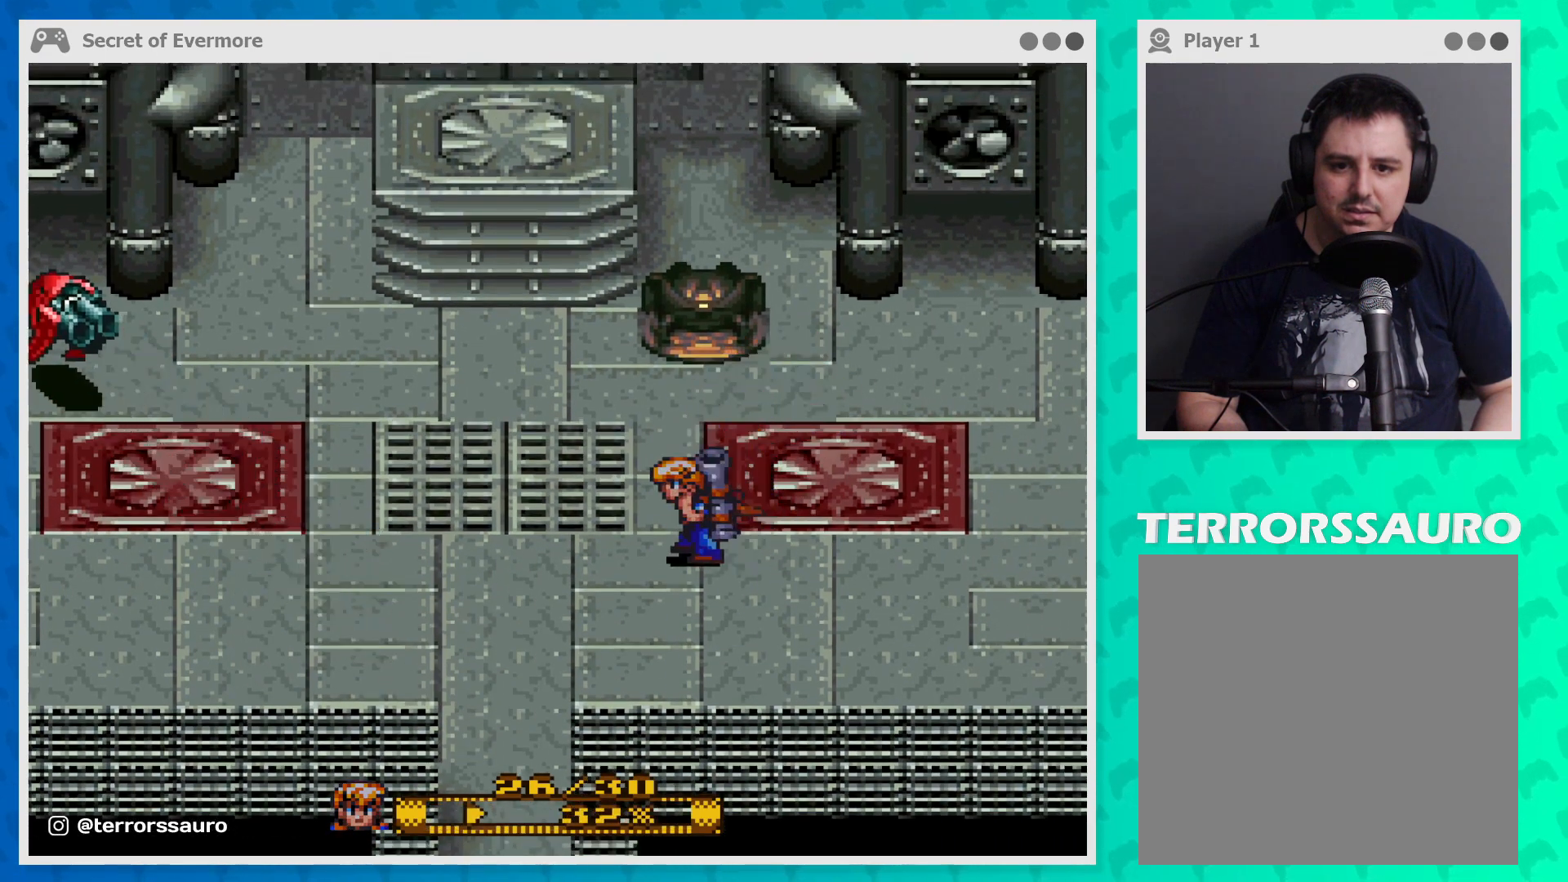
{"buttons": [], "left_stick": "down-left", "events": []}
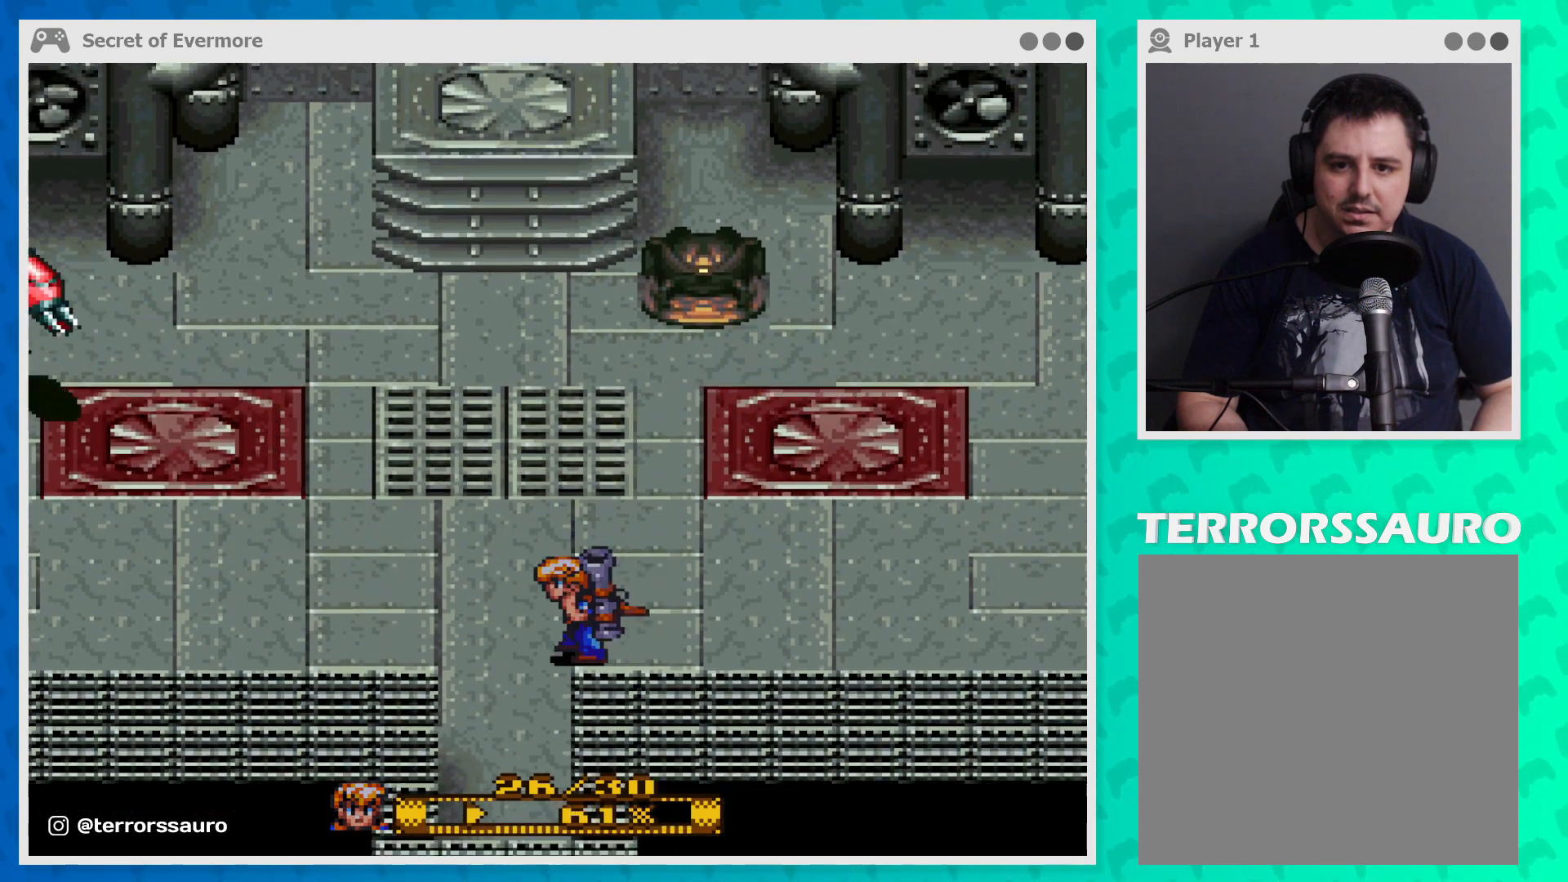
{"buttons": ["B"], "left_stick": "up-left", "events": [[33, "left_stick", "left"], [233, "left_stick", "down-left"], [333, "B", "down"], [367, "left_stick", "up-left"]]}
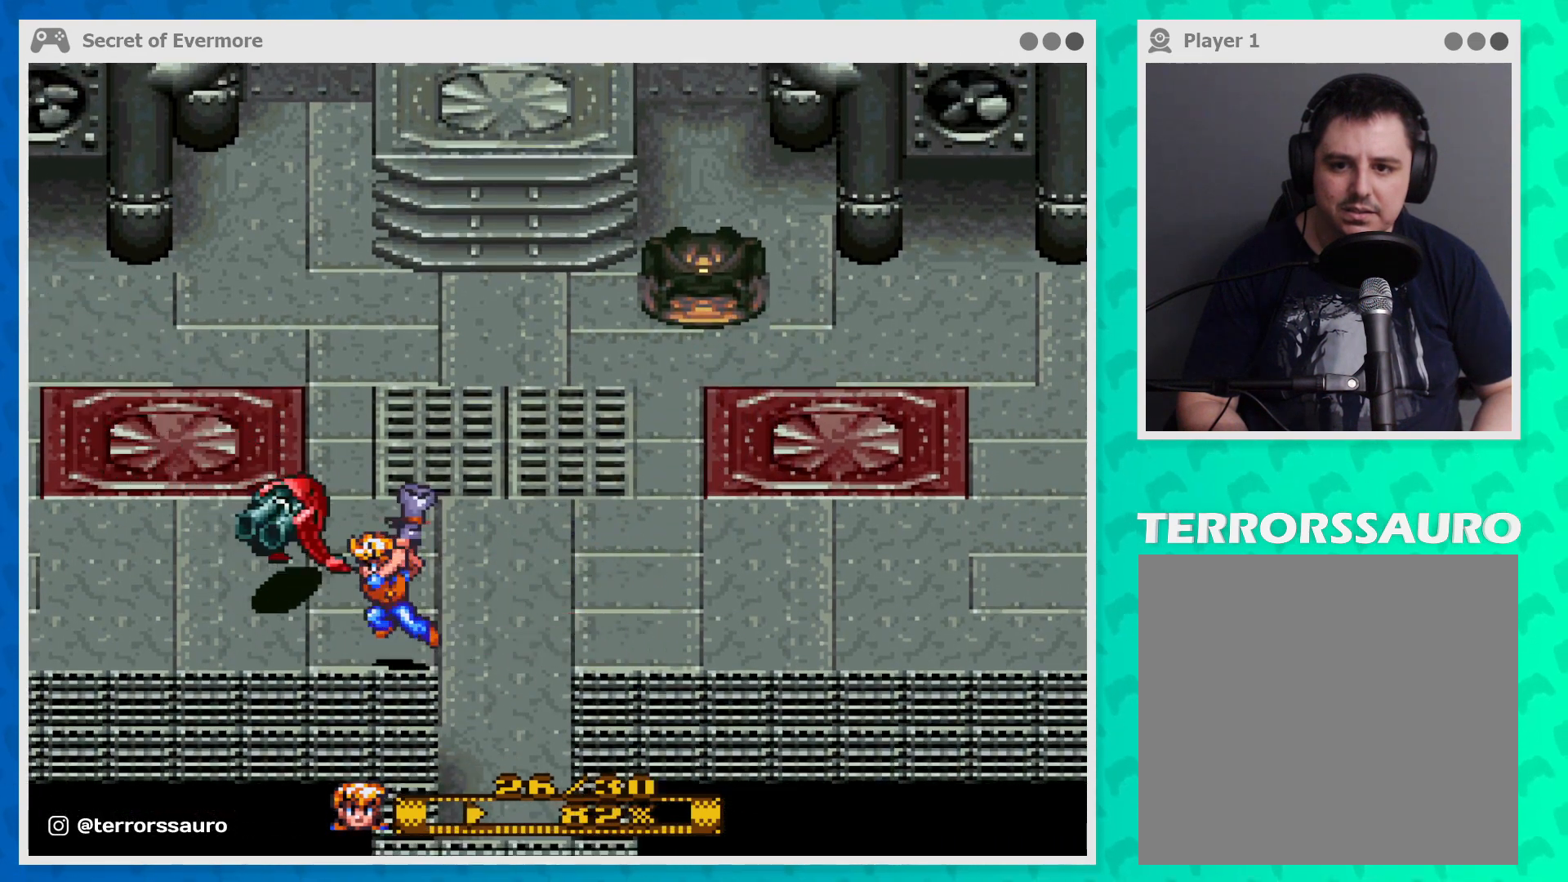
{"buttons": ["B"], "left_stick": "up", "events": [[33, "B", "up"], [133, "B", "down"], [333, "B", "up"], [400, "B", "down"], [433, "left_stick", "up"]]}
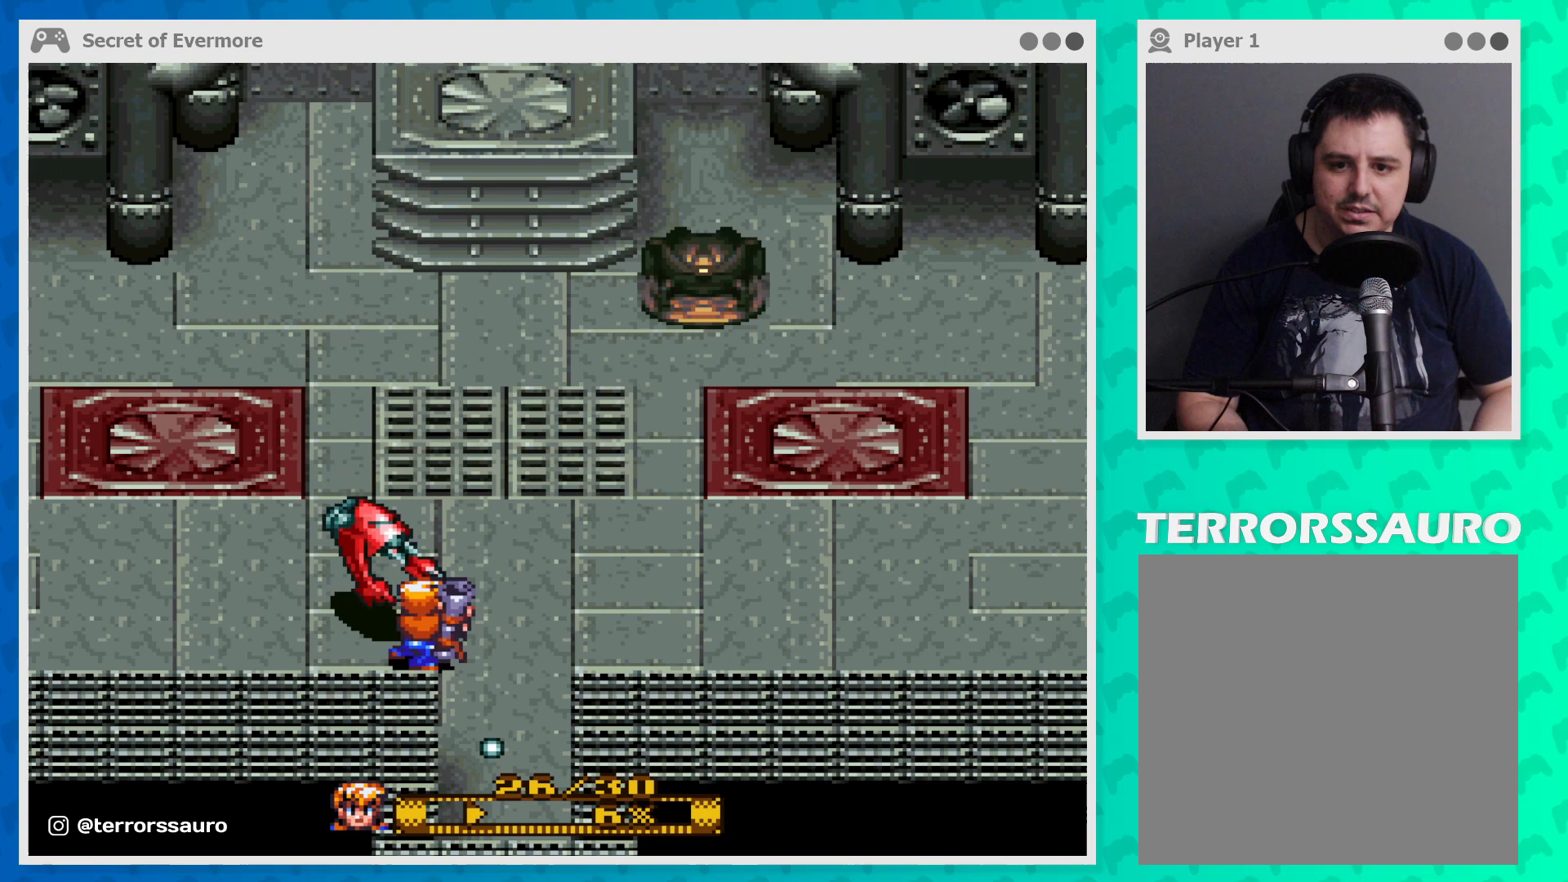
{"buttons": ["B"], "left_stick": "up-left", "events": [[33, "B", "up"], [100, "B", "down"], [133, "left_stick", "up-left"], [233, "B", "up"], [333, "B", "down"], [400, "B", "up"], [467, "B", "down"]]}
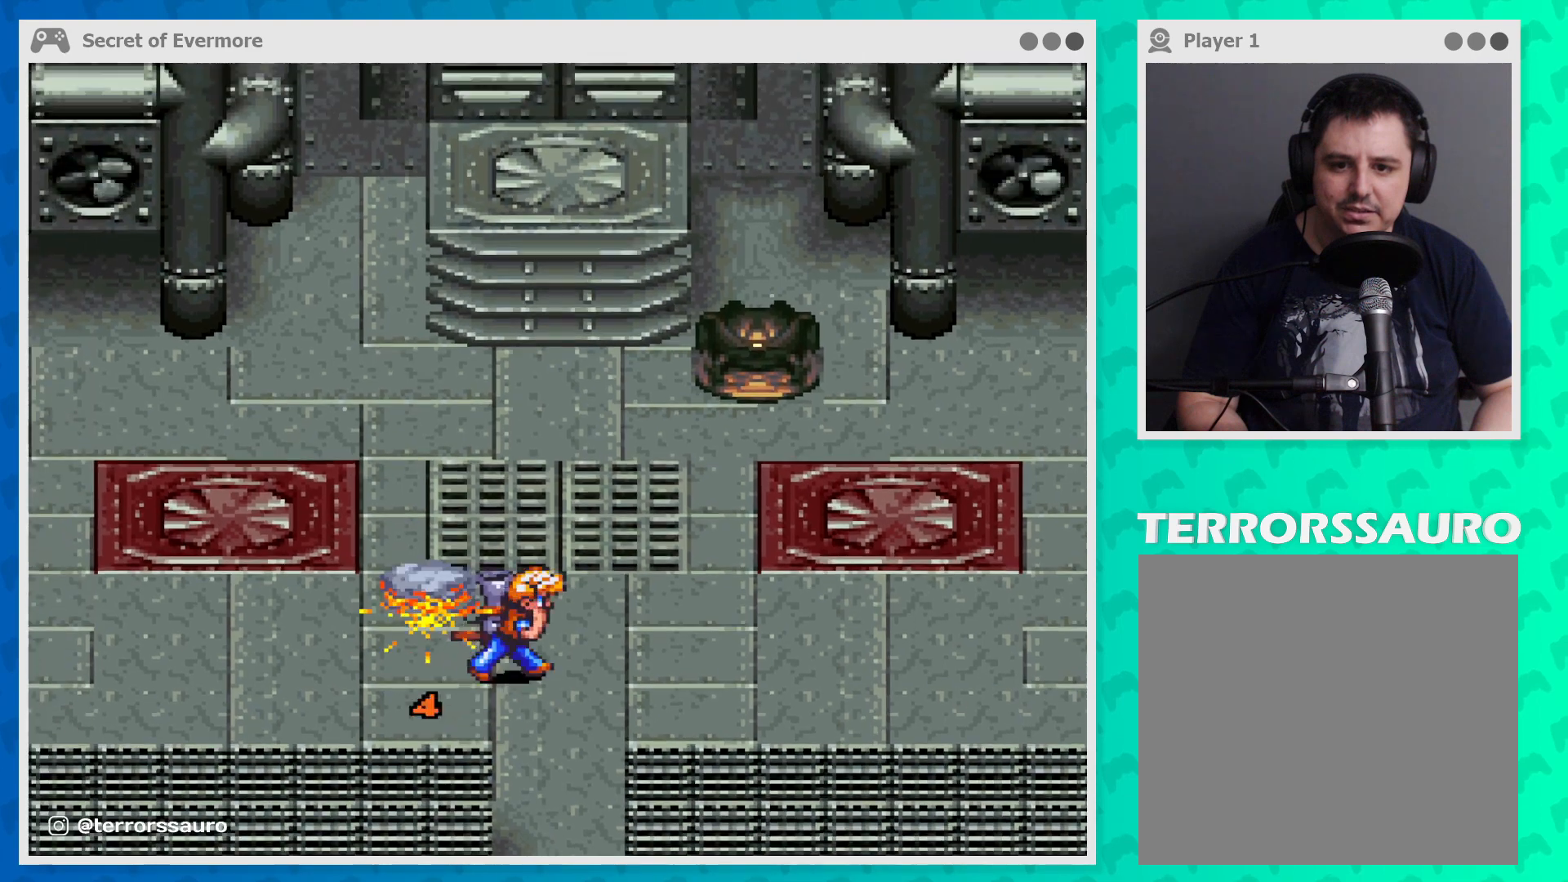
{"buttons": [], "left_stick": "down-left", "events": [[100, "B", "up"], [200, "B", "down"], [267, "B", "up"], [500, "left_stick", "down-left"]]}
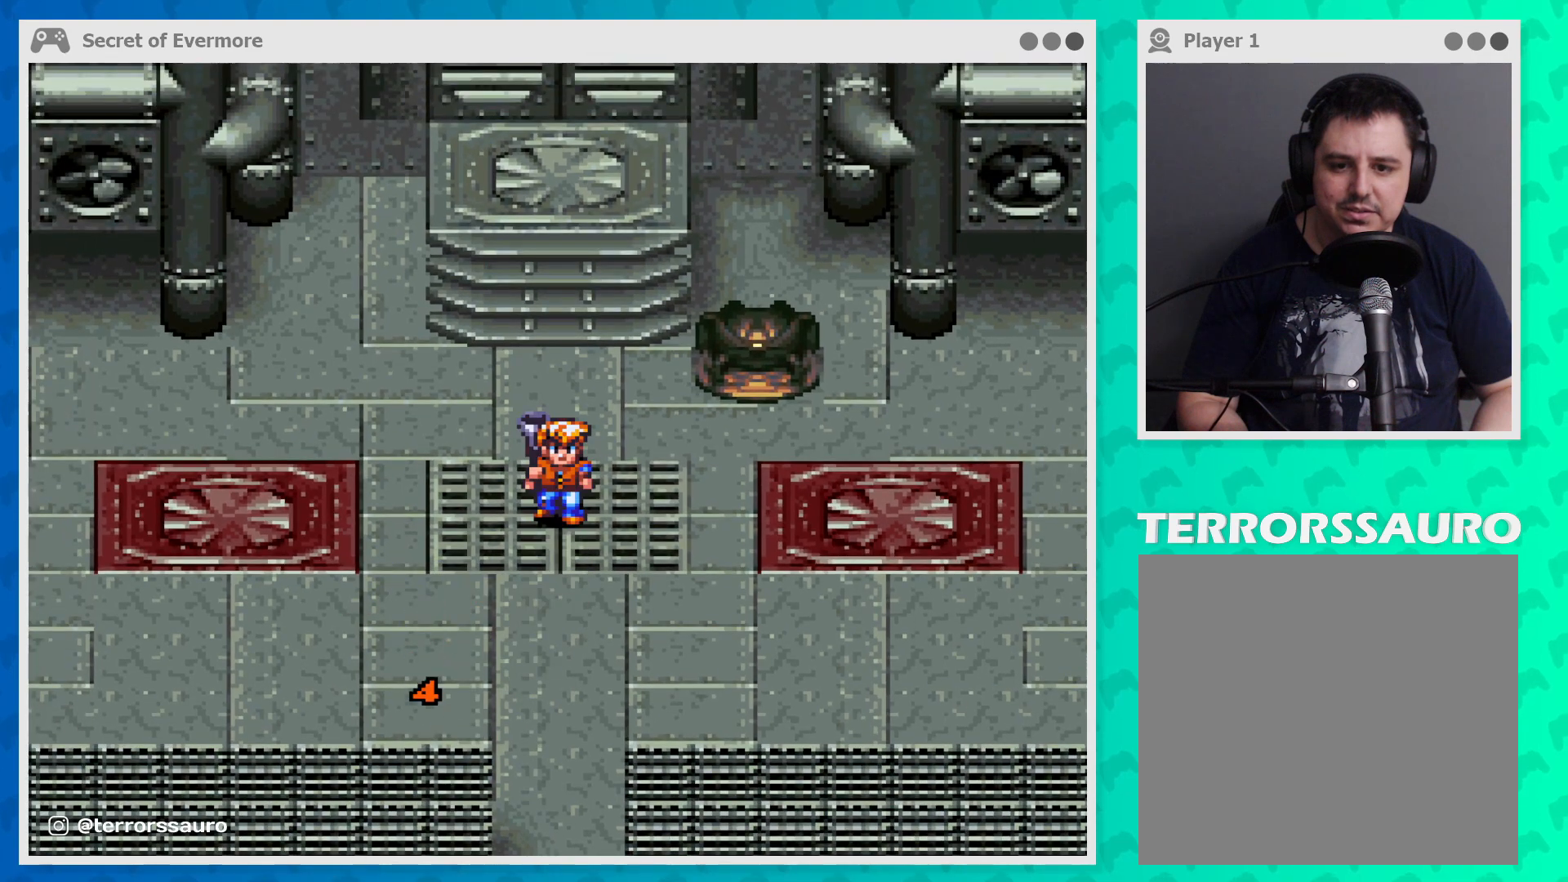
{"buttons": [], "left_stick": "center", "events": [[367, "left_stick", "center"]]}